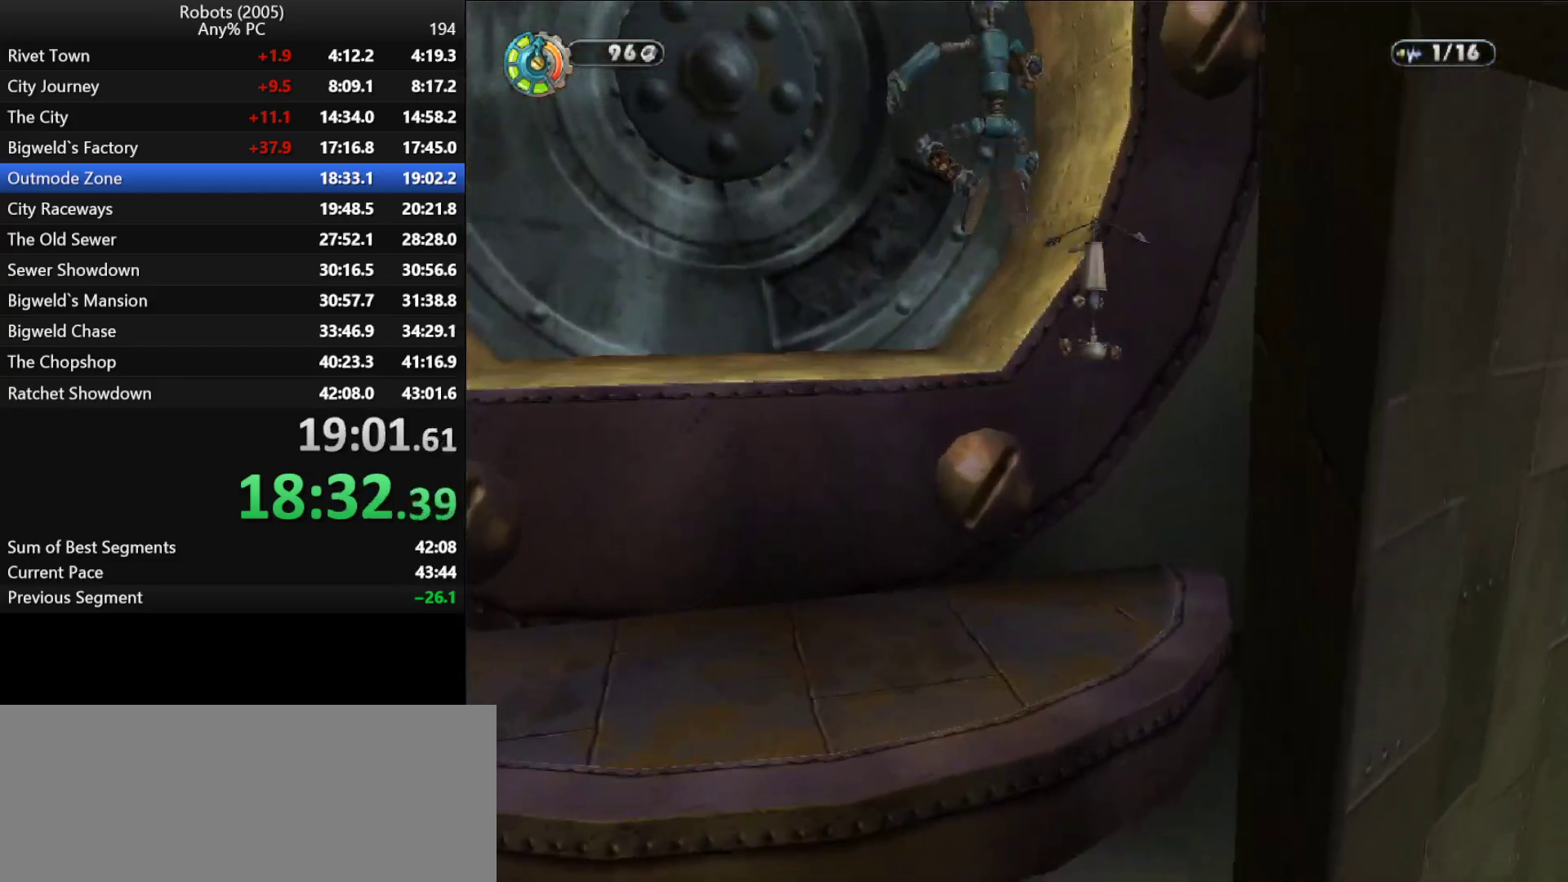
Gameplay with keyboard; each line is a JSON object with the keys held at the frame after it. "events" lists presses ("down") and releases ("up") of "a", "ctrl", "d", "down", "e", "escape", "k", "l", "left", "o", "p", "return", "right", "s", "semicolon", "shift", "space", "tab", "up" and "w" between this image and that frame as [ms after this image, input, new state], when the widget could be followed in between. No other keys are recorded. Mouse input is not recorded.
{"keys": ["s"], "events": [[33, "a", "up"], [317, "w", "up"], [367, "d", "down"], [450, "s", "down"], [500, "d", "up"]]}
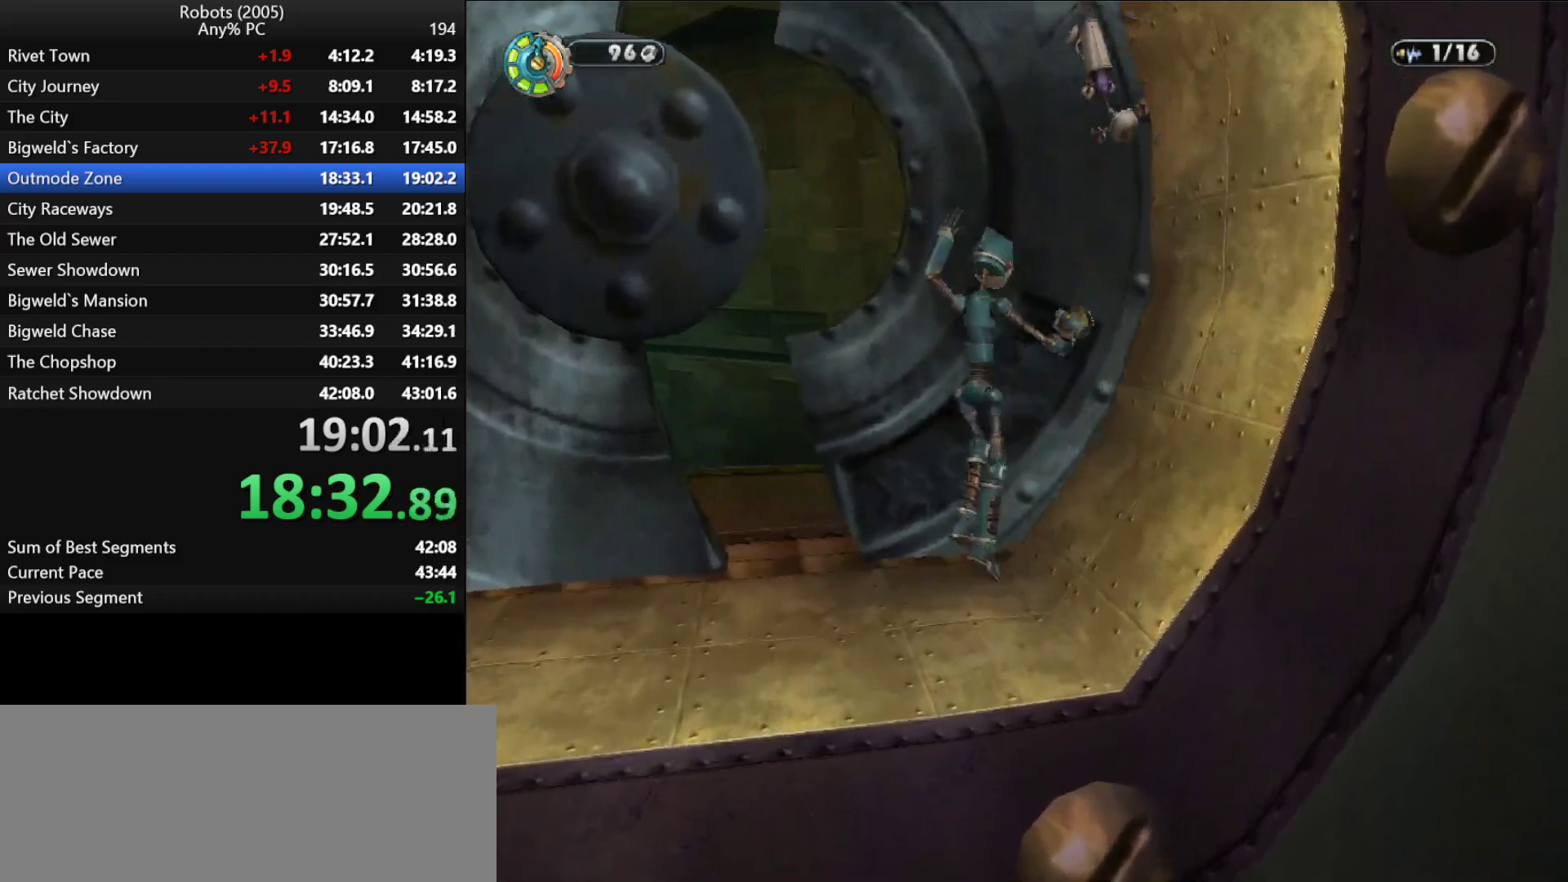
{"keys": ["shift"], "events": [[100, "d", "down"], [183, "s", "up"], [233, "d", "up"], [433, "shift", "down"]]}
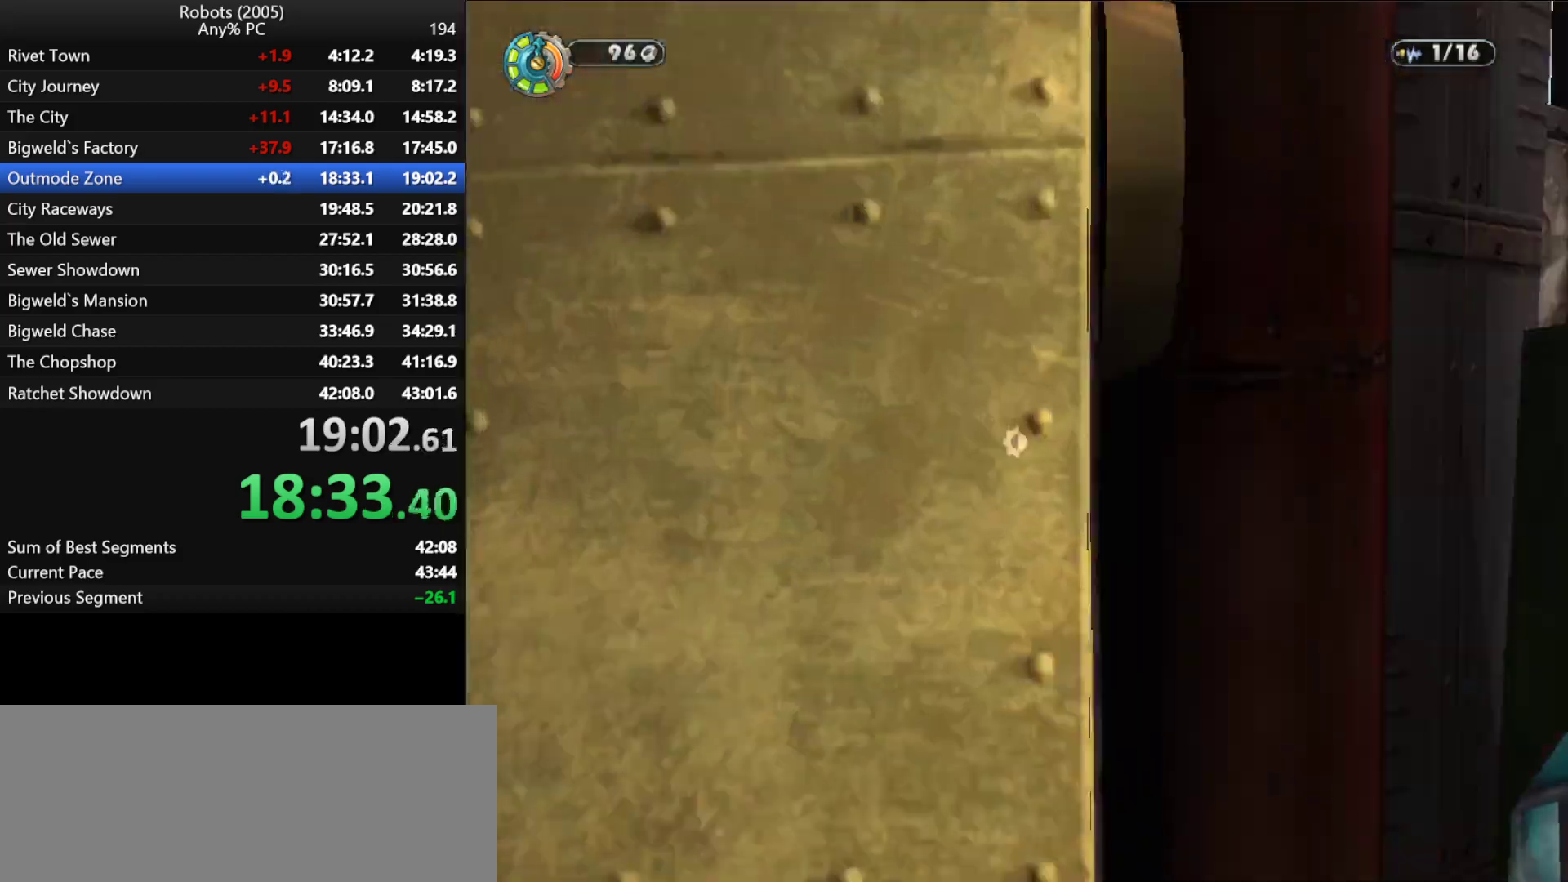
{"keys": ["d", "shift"], "events": [[67, "d", "down"]]}
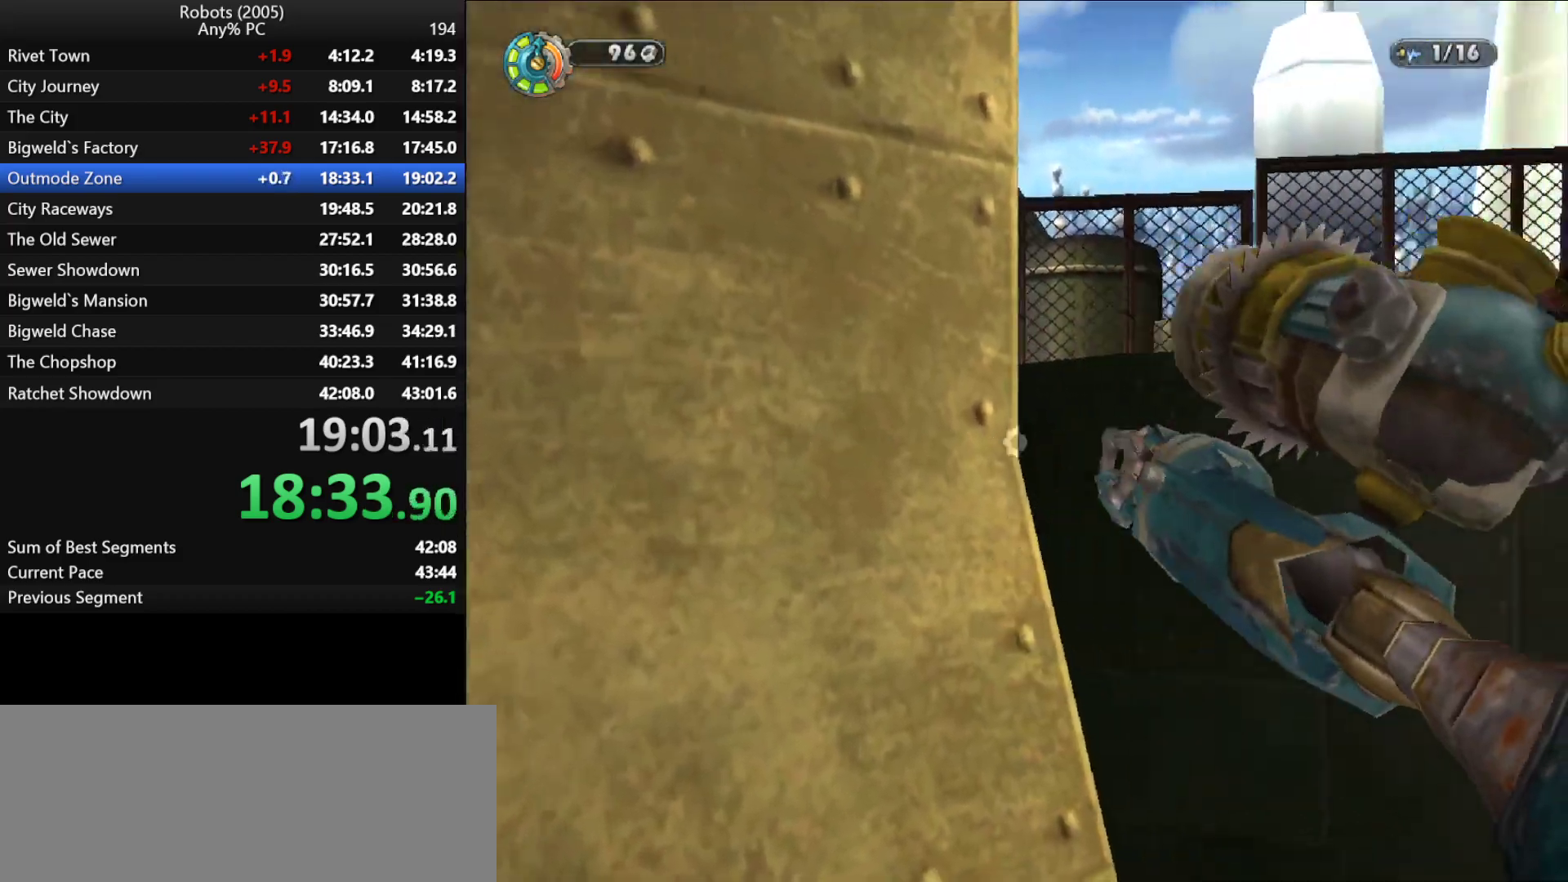
{"keys": ["shift"], "events": [[133, "d", "up"]]}
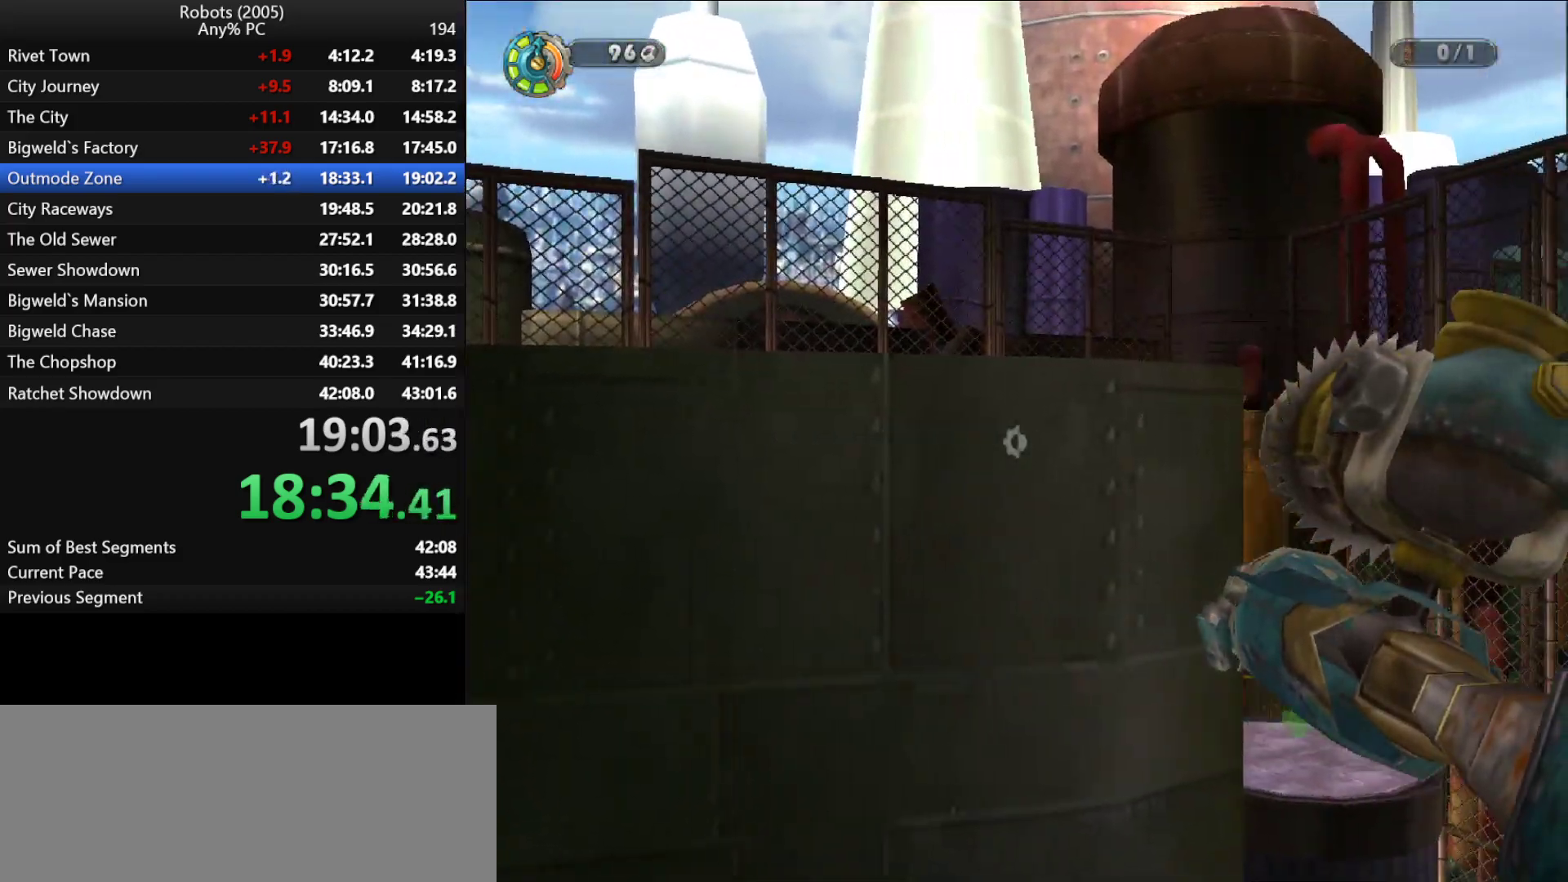
{"keys": ["shift"], "events": [[150, "d", "down"], [200, "d", "up"]]}
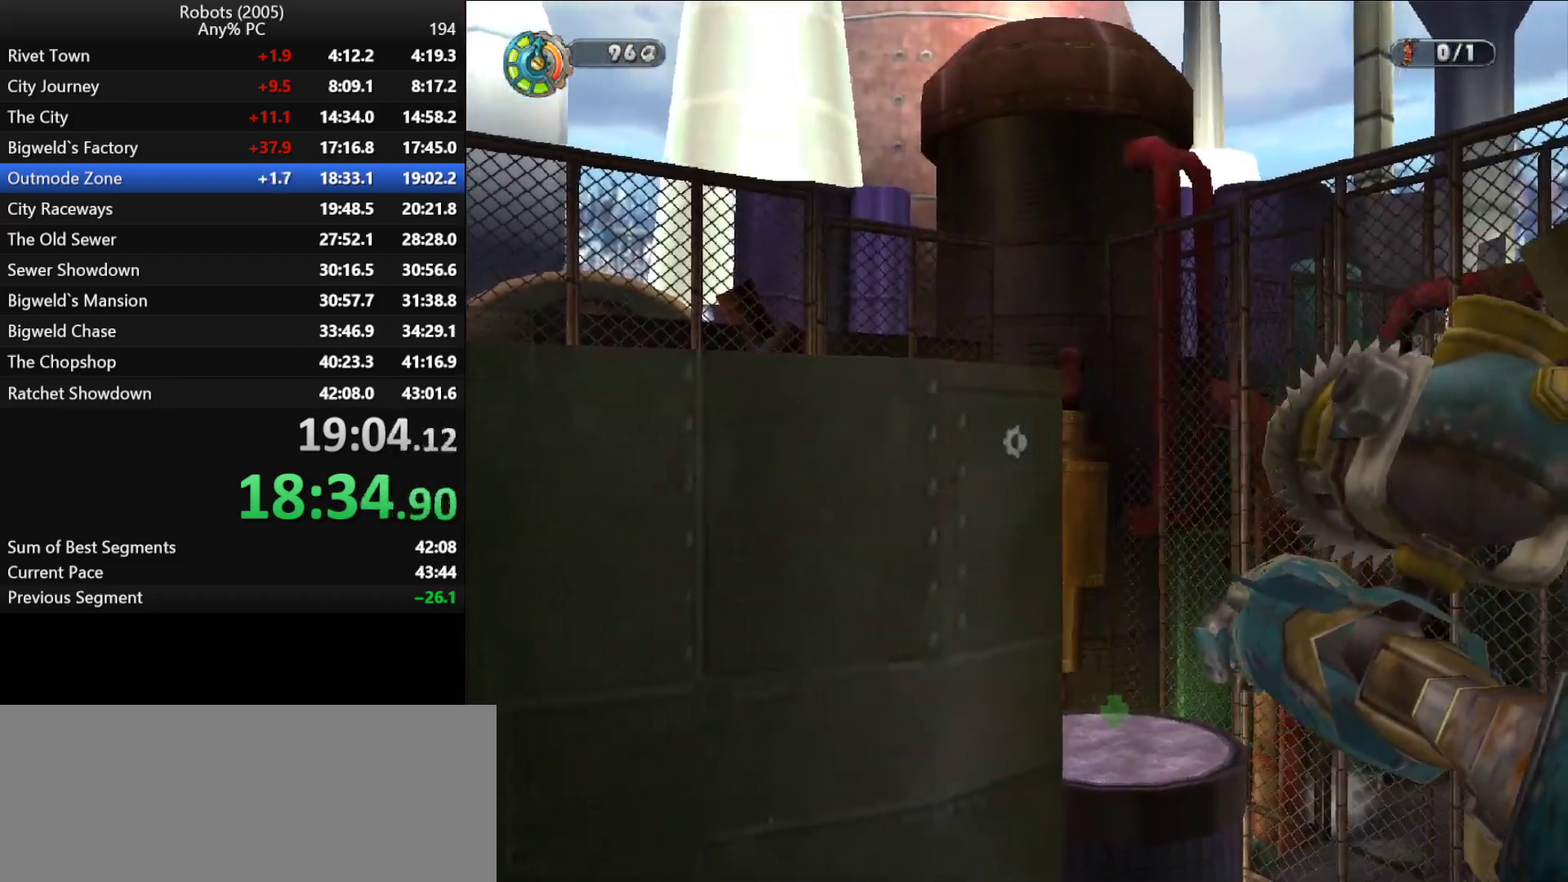
{"keys": ["space", "w"], "events": [[117, "shift", "up"], [250, "w", "down"], [400, "space", "down"]]}
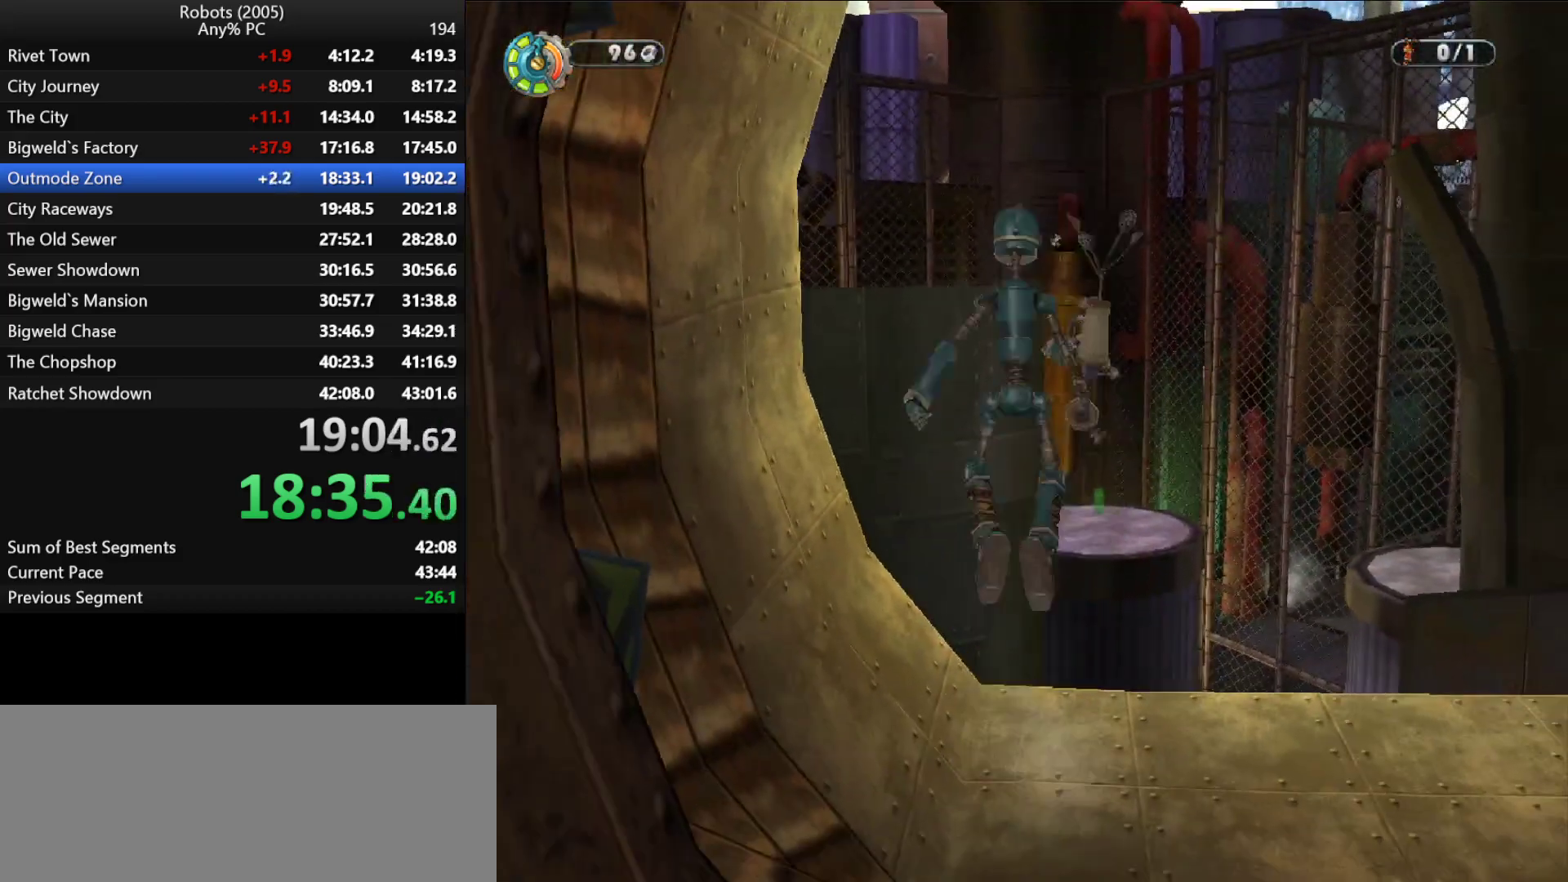
{"keys": ["w"], "events": [[33, "space", "up"], [183, "space", "down"], [317, "space", "up"]]}
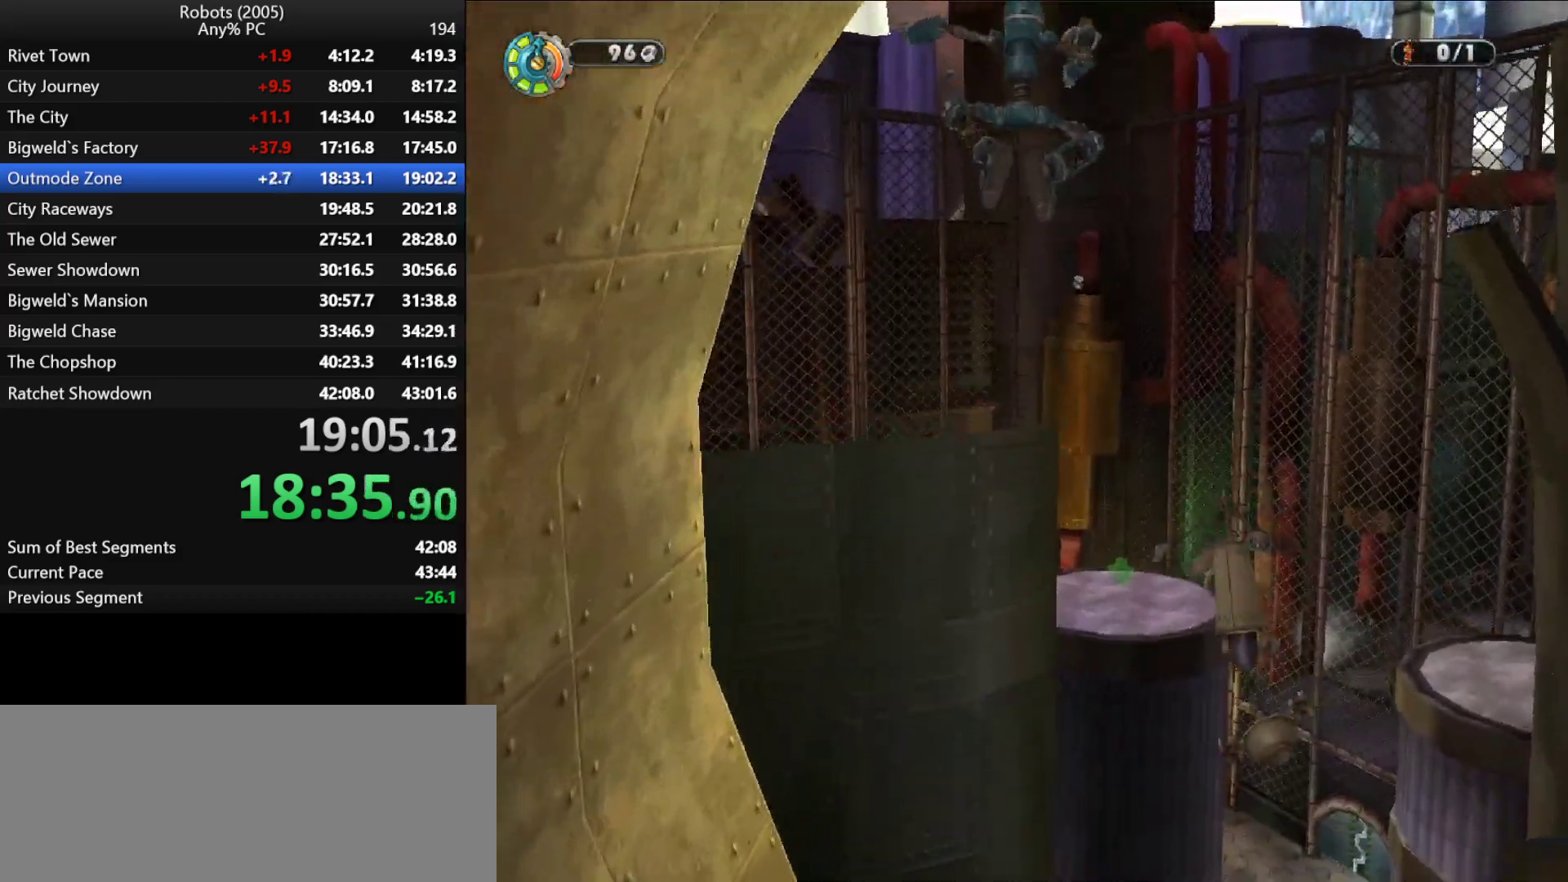
{"keys": [], "events": [[50, "e", "down"], [100, "w", "up"], [383, "e", "up"]]}
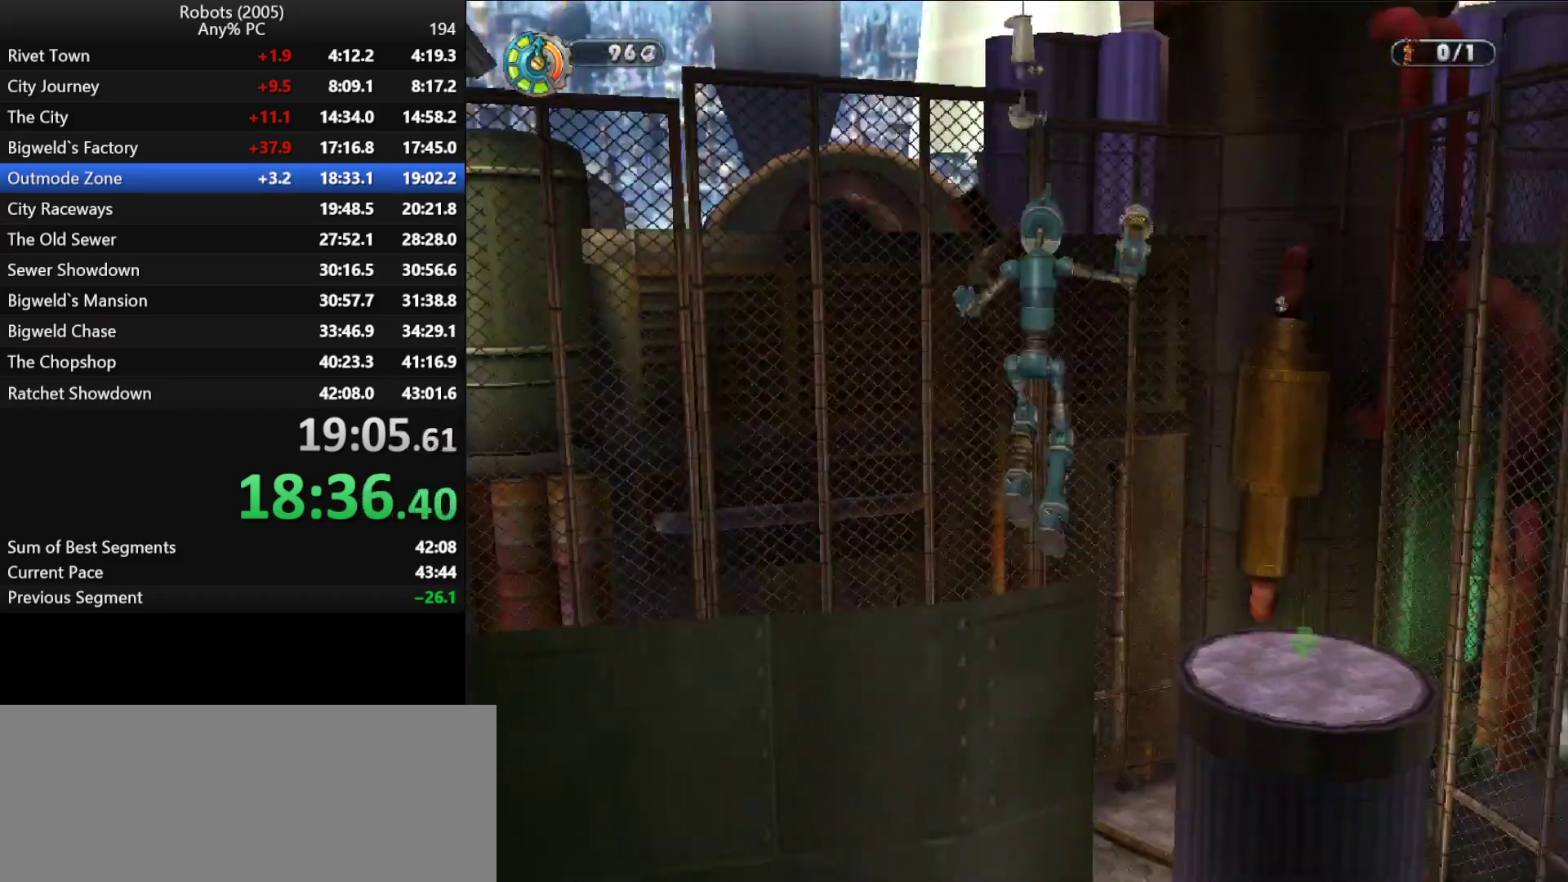
{"keys": [], "events": [[400, "s", "down"], [483, "s", "up"]]}
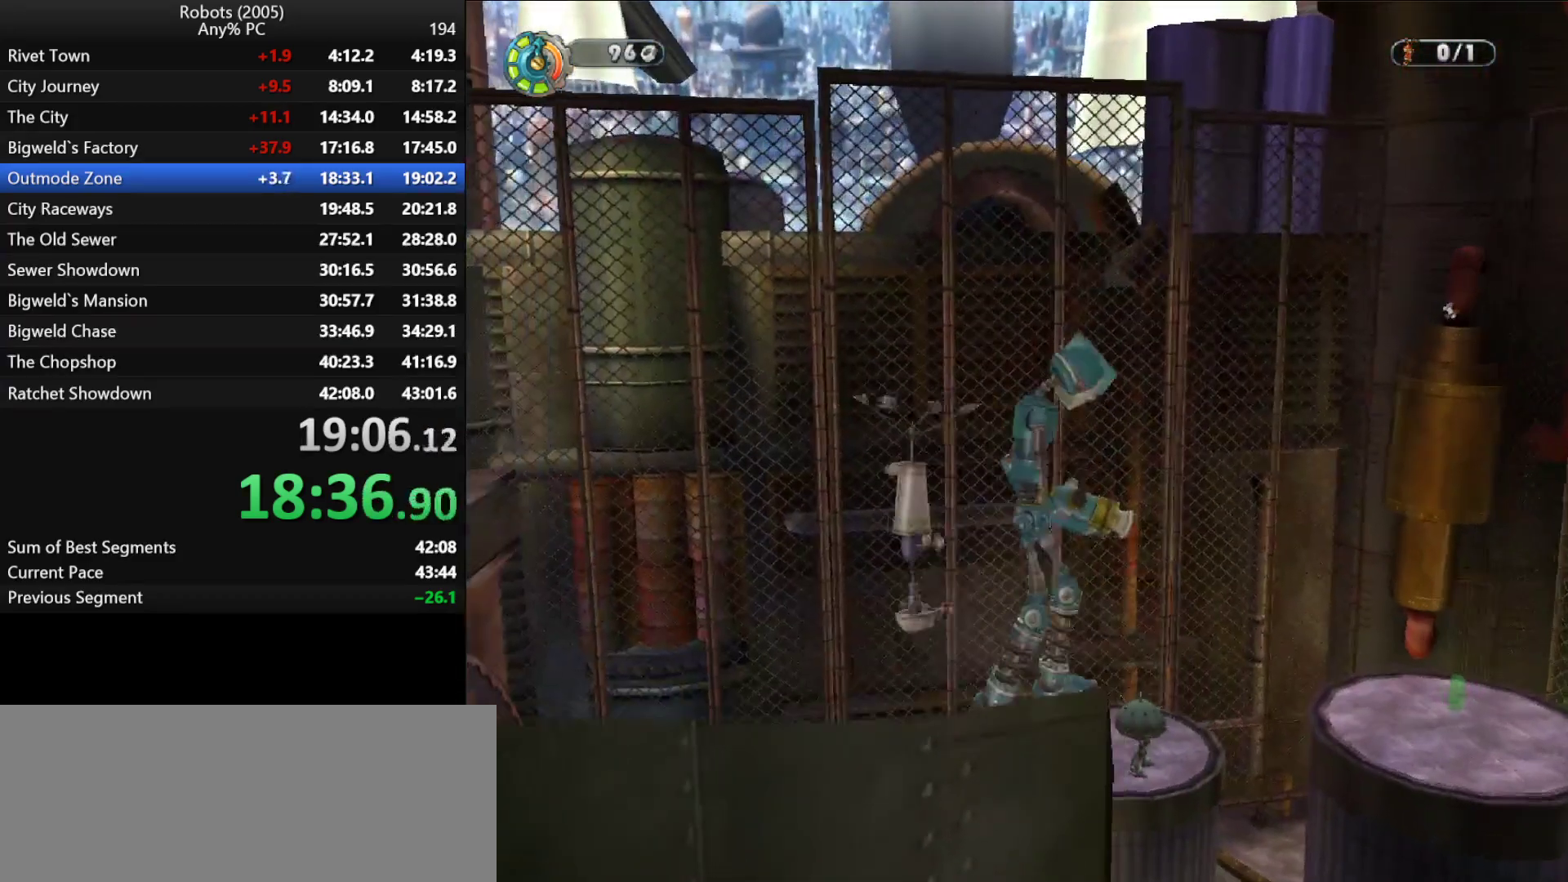
{"keys": [], "events": [[133, "s", "down"], [217, "s", "up"], [400, "s", "down"], [450, "s", "up"]]}
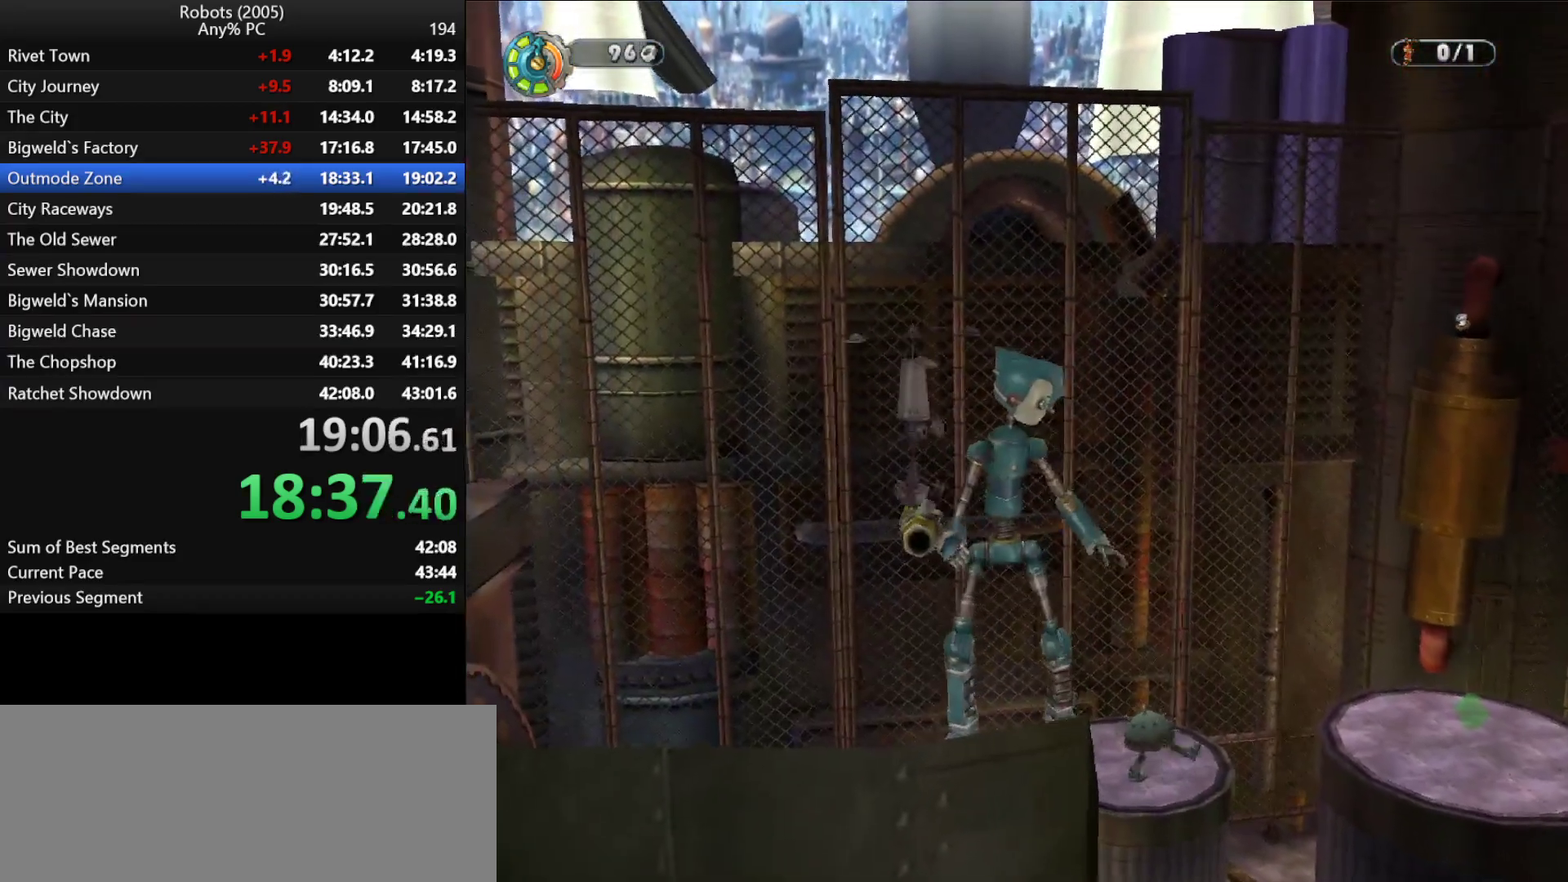
{"keys": [], "events": [[133, "space", "down"], [233, "space", "up"], [367, "space", "down"], [433, "space", "up"]]}
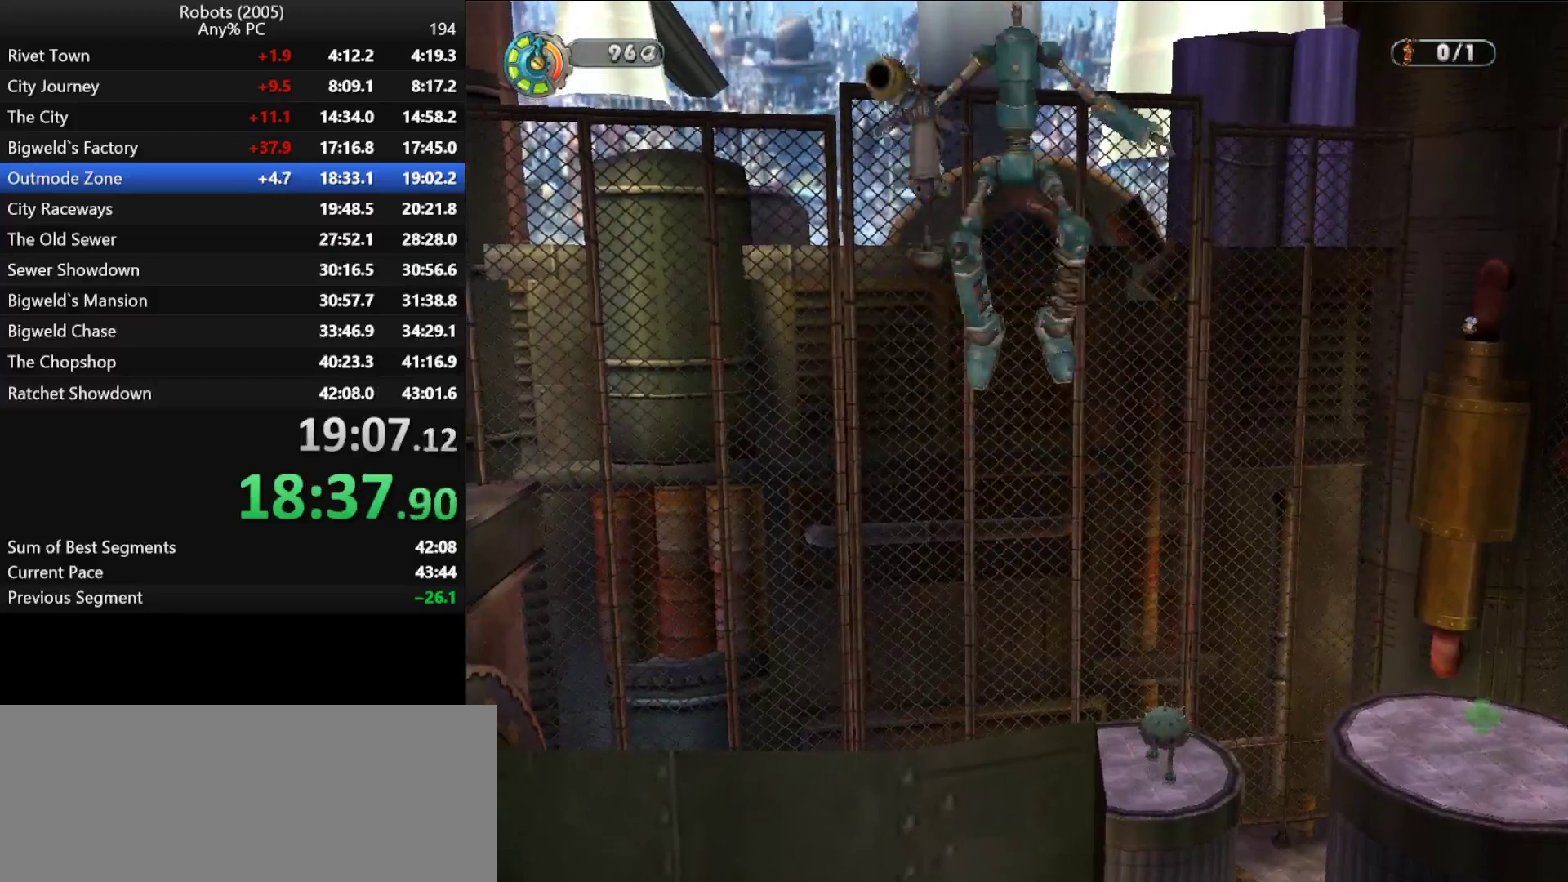
{"keys": [], "events": [[67, "s", "down"], [383, "s", "up"]]}
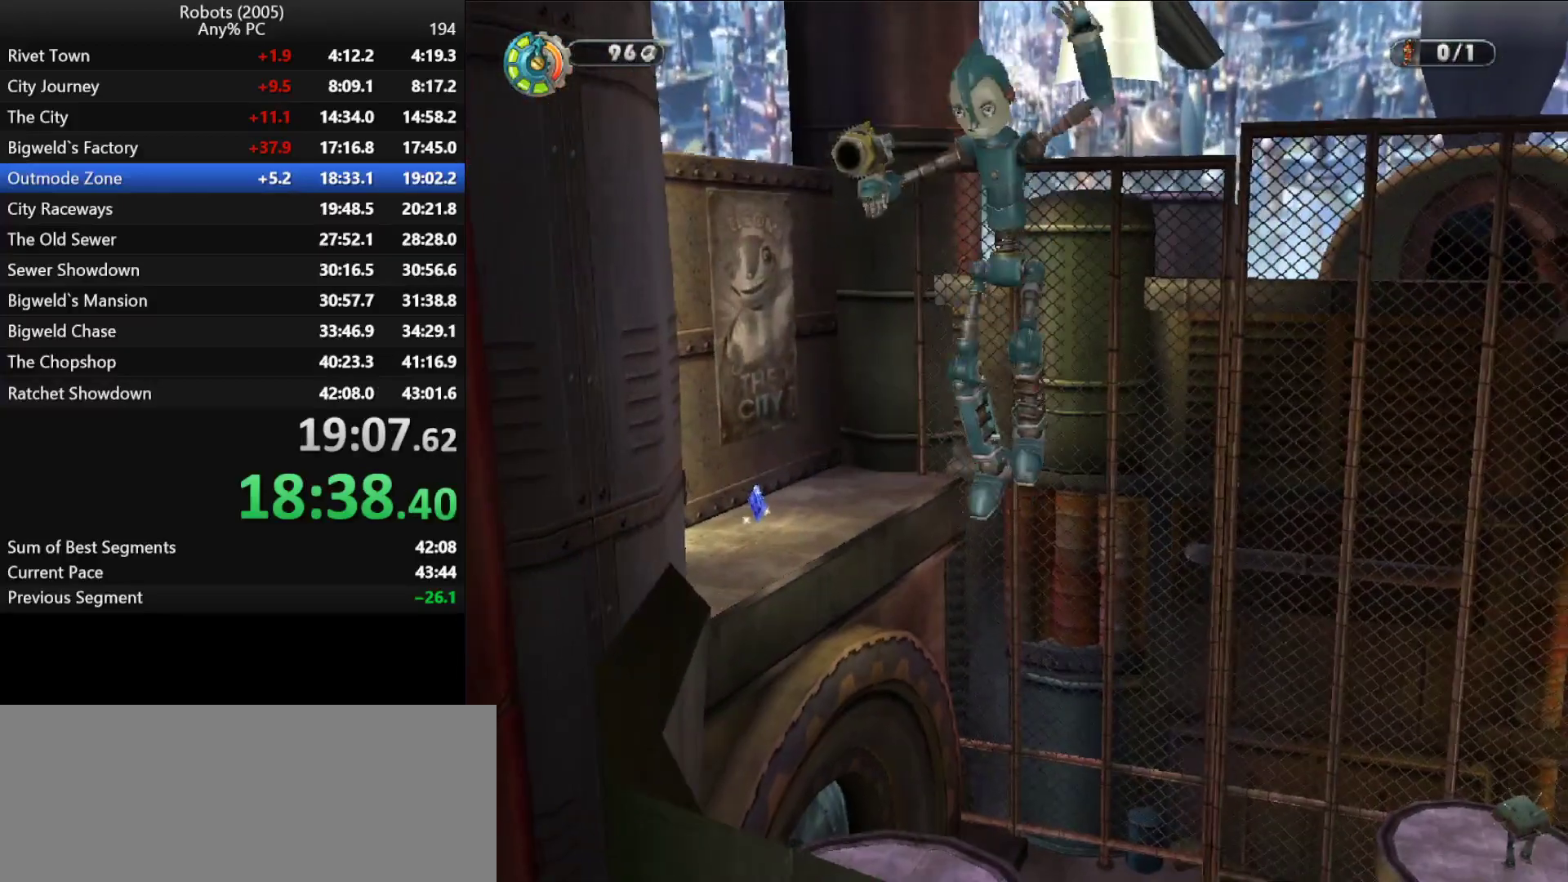
{"keys": [], "events": []}
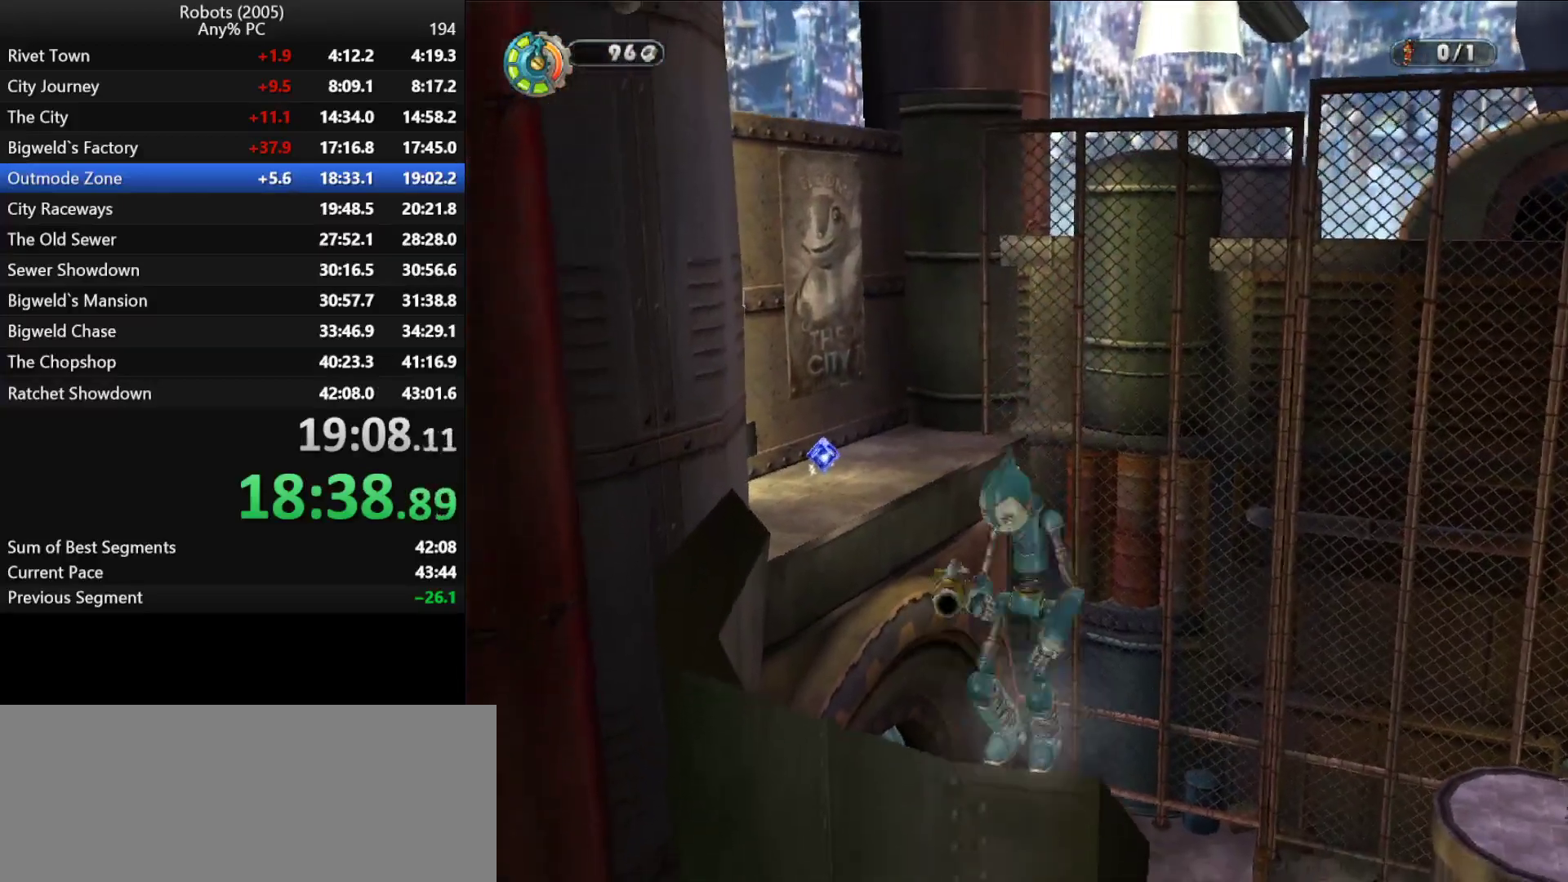
{"keys": ["w"], "events": [[100, "shift", "down"], [200, "shift", "up"], [467, "w", "down"]]}
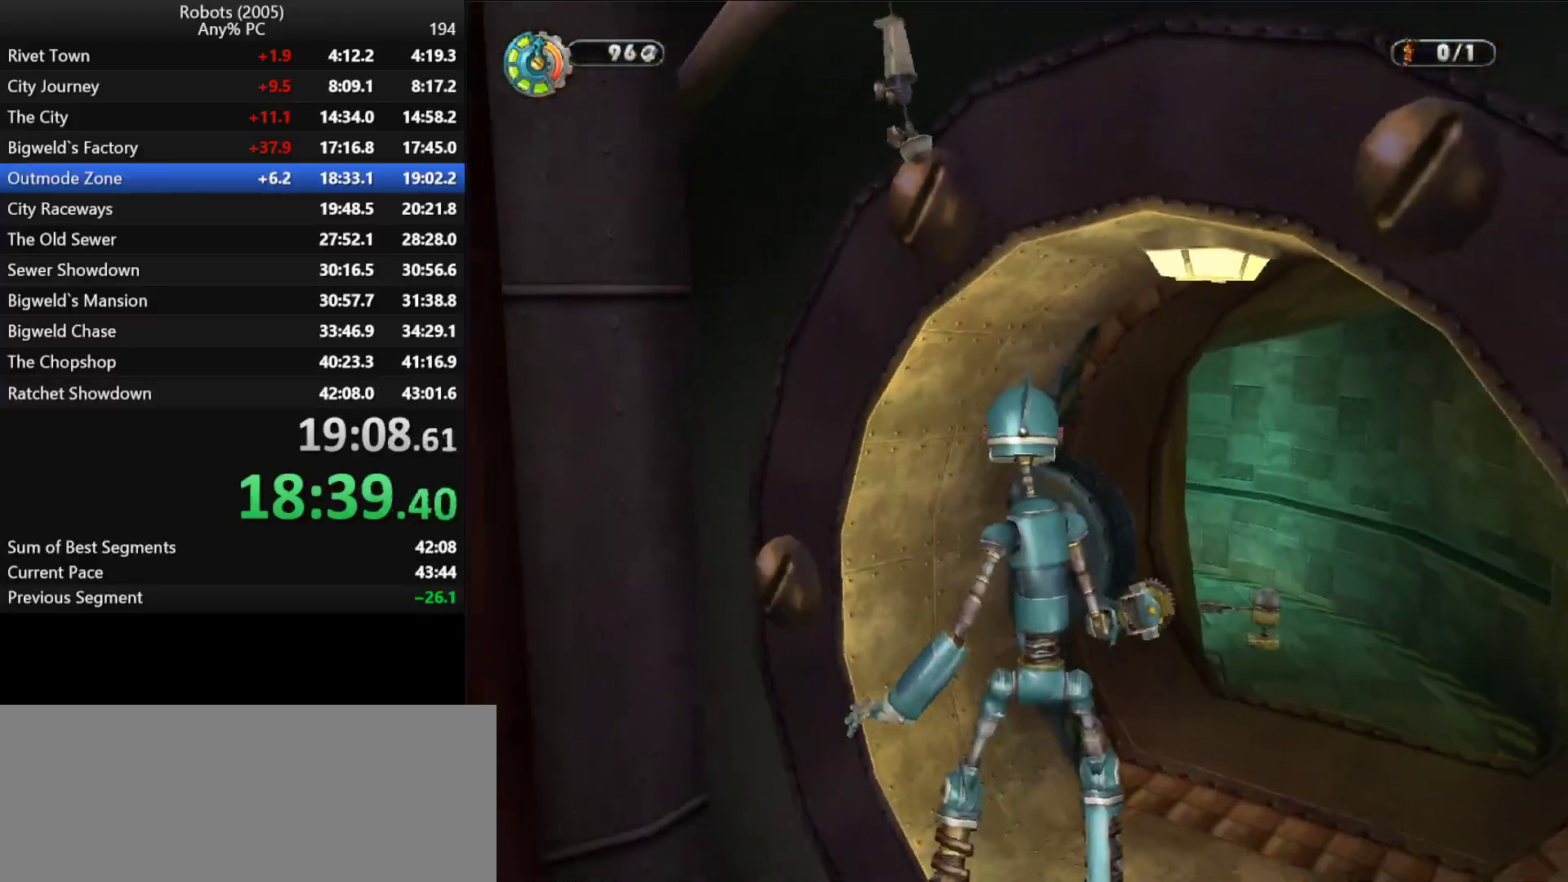
{"keys": ["d", "shift"], "events": [[67, "w", "up"], [350, "shift", "down"], [500, "d", "down"]]}
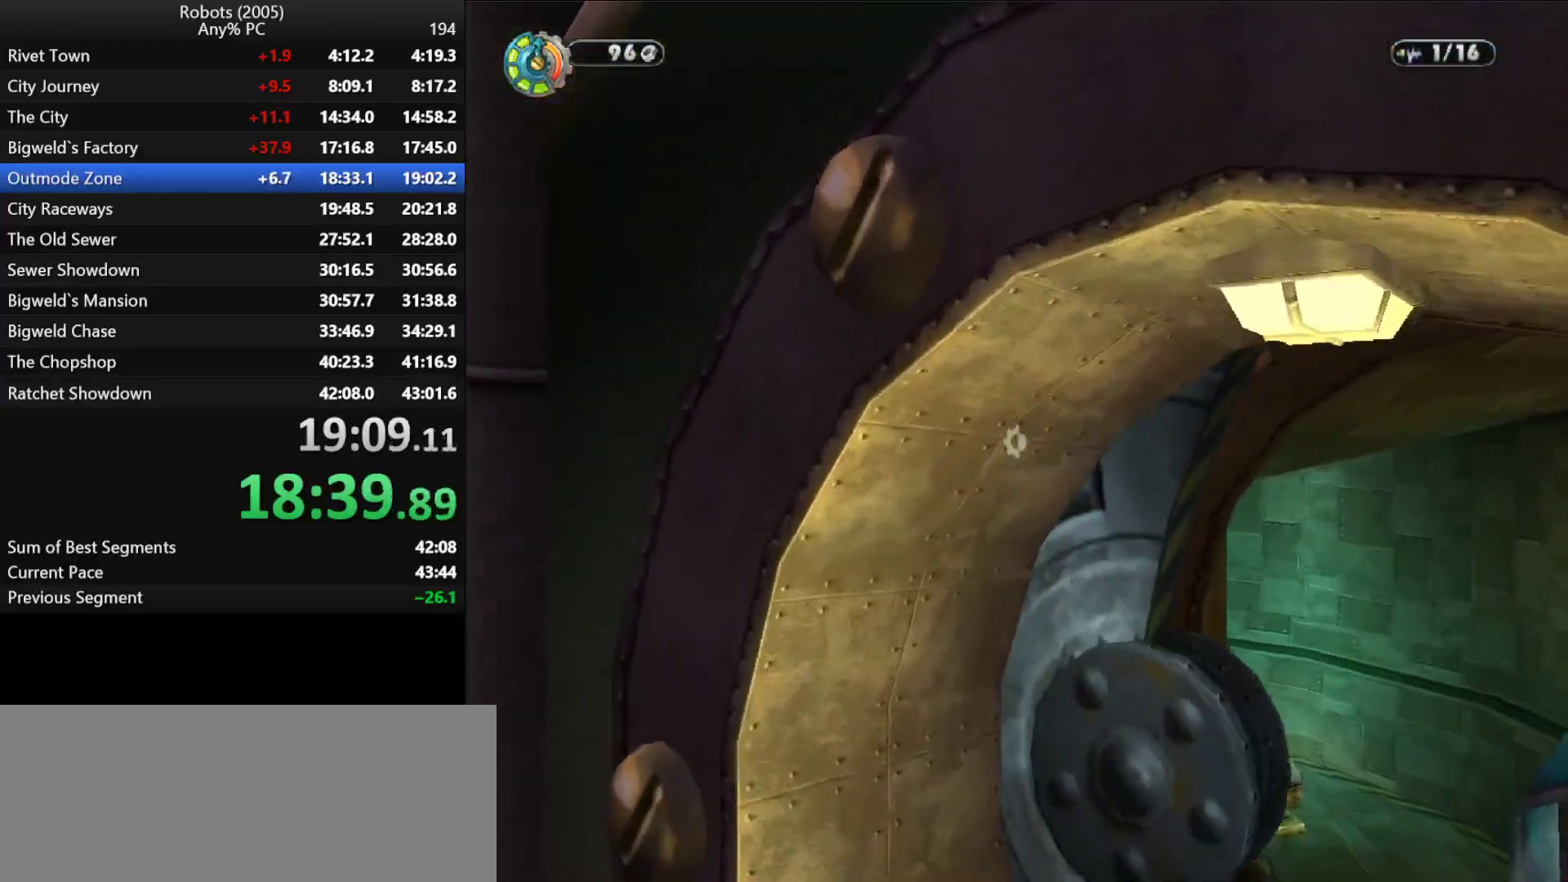
{"keys": ["d", "shift"], "events": []}
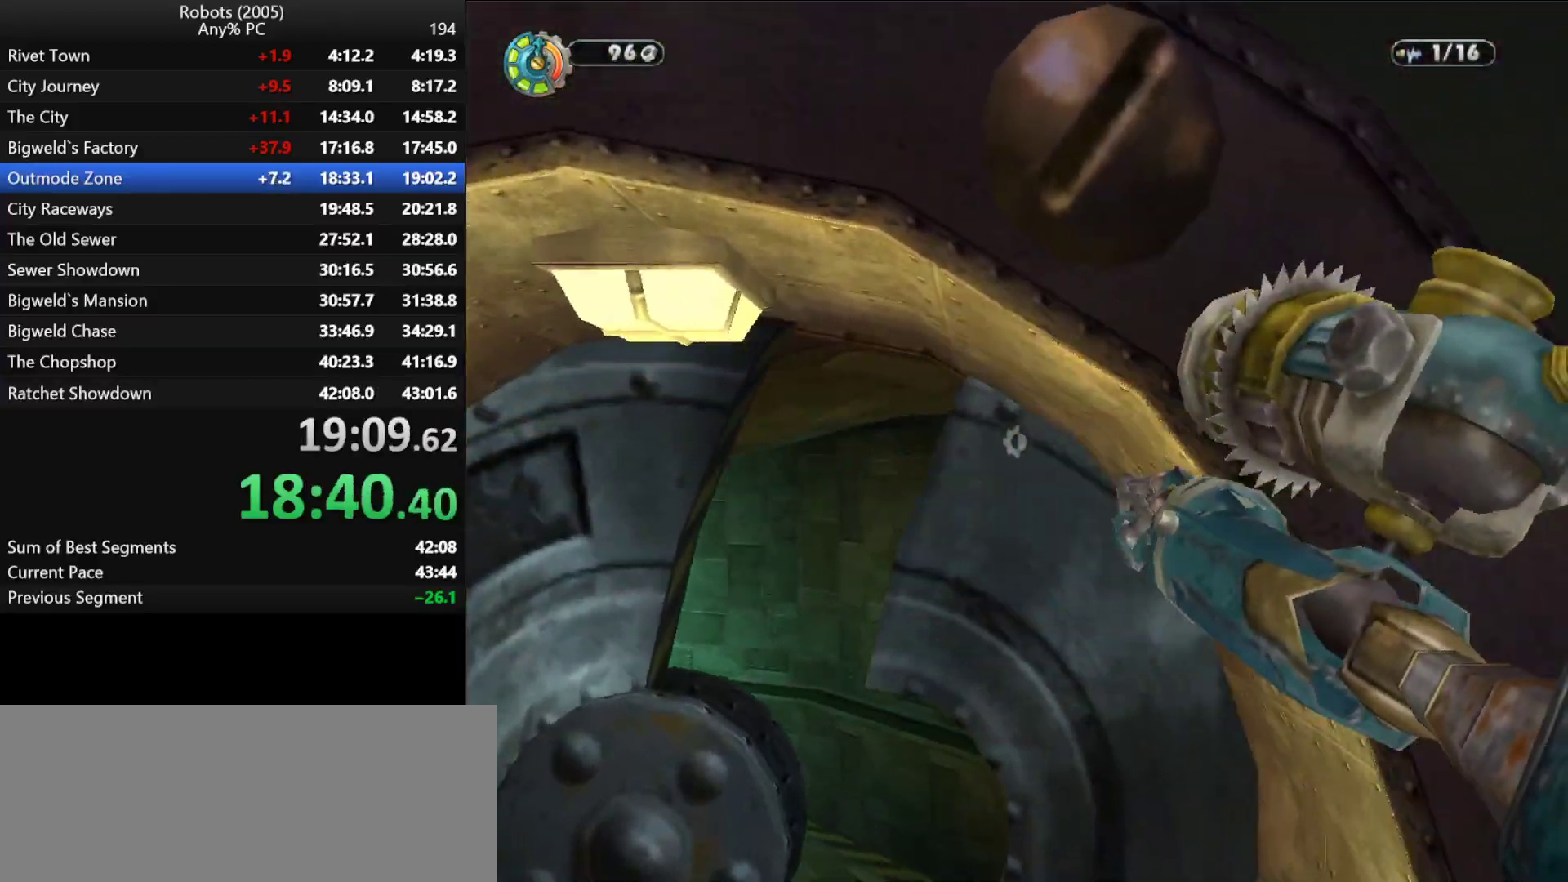
{"keys": ["shift"], "events": [[333, "d", "up"]]}
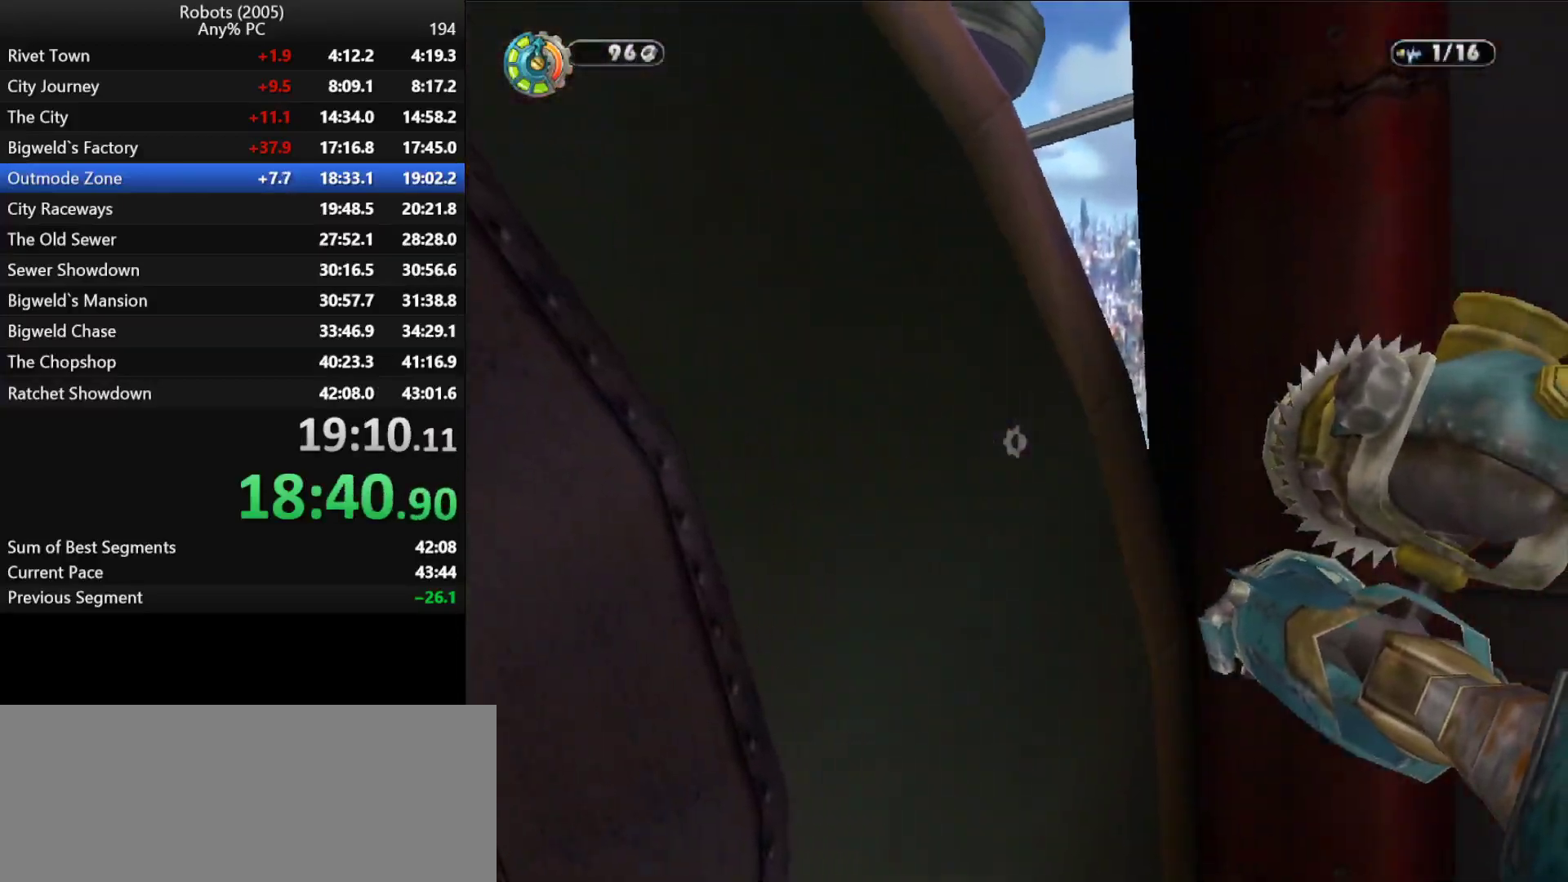
{"keys": ["shift"], "events": [[433, "a", "down"], [483, "a", "up"]]}
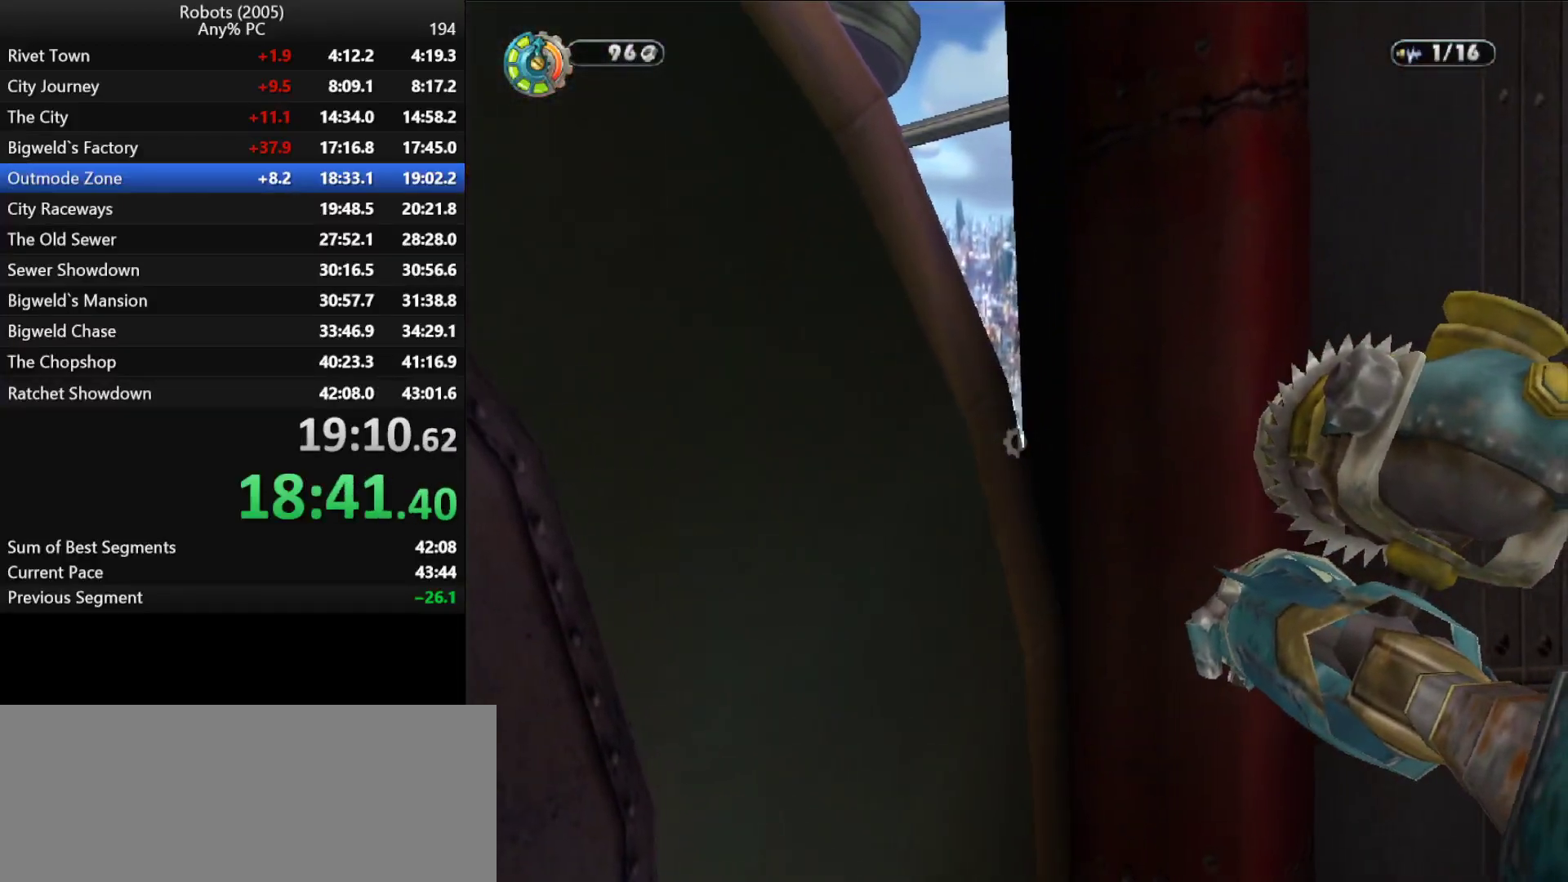
{"keys": [], "events": [[283, "shift", "up"], [417, "space", "down"], [500, "space", "up"]]}
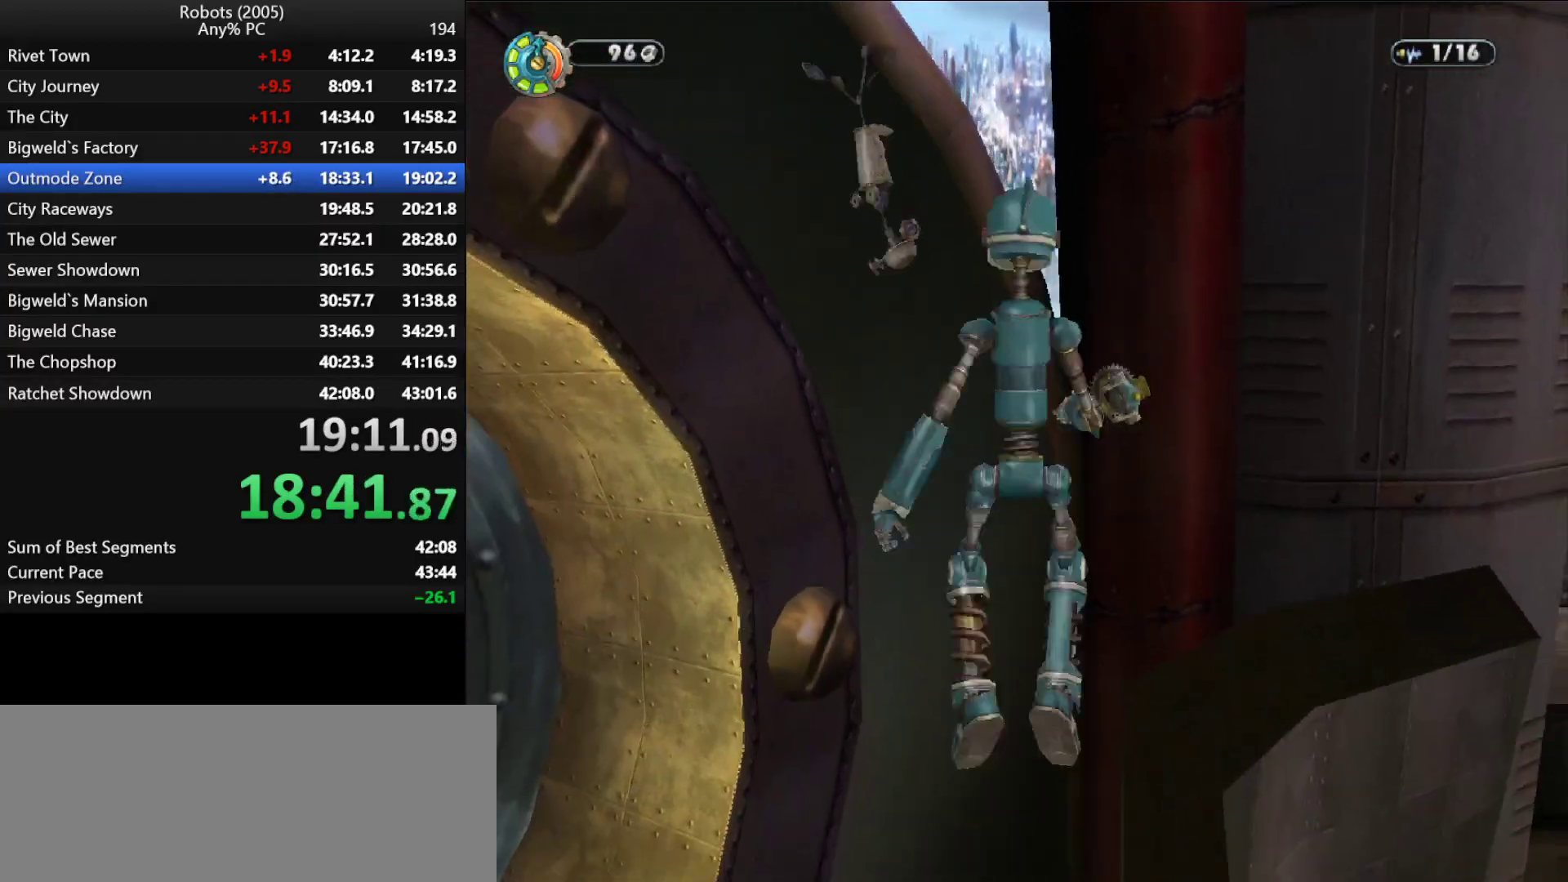
{"keys": ["p"], "events": [[100, "space", "down"], [200, "space", "up"], [383, "p", "down"]]}
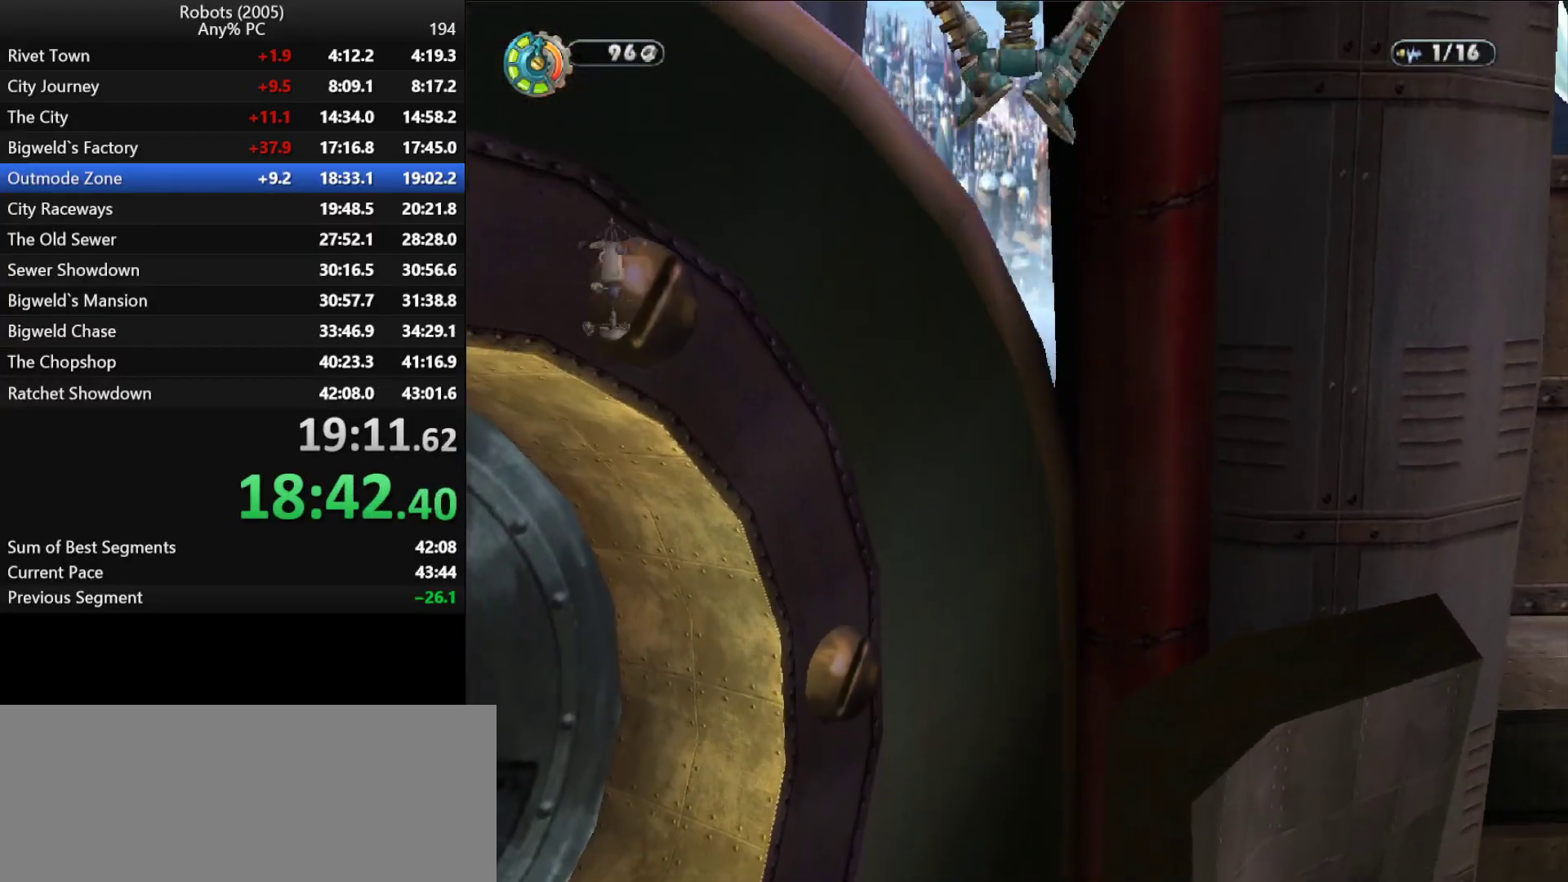
{"keys": [], "events": [[17, "p", "up"]]}
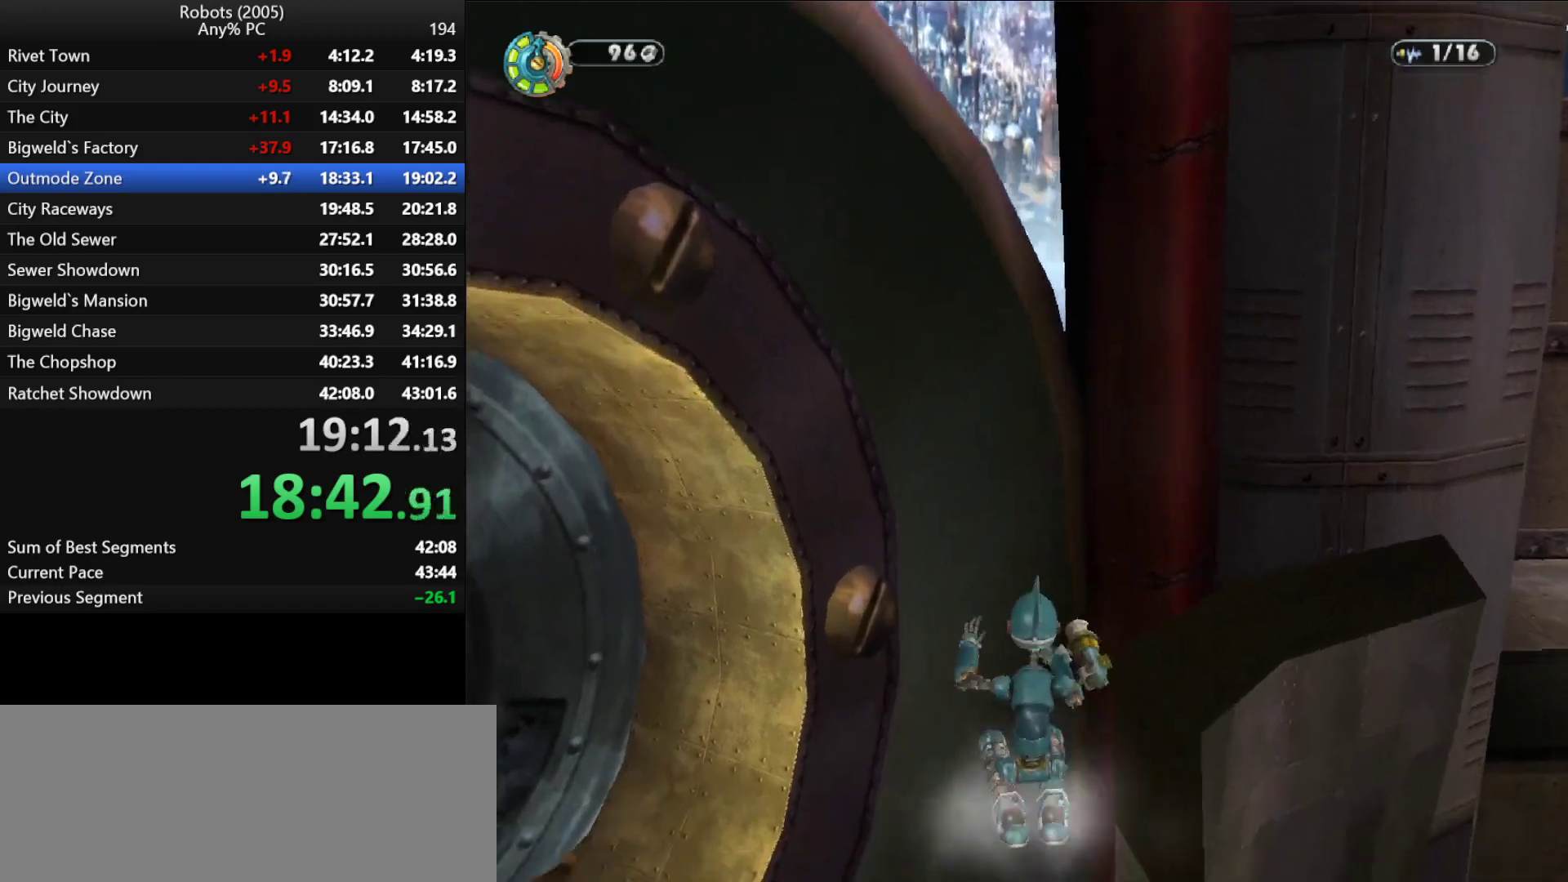
{"keys": ["w"], "events": [[167, "w", "down"]]}
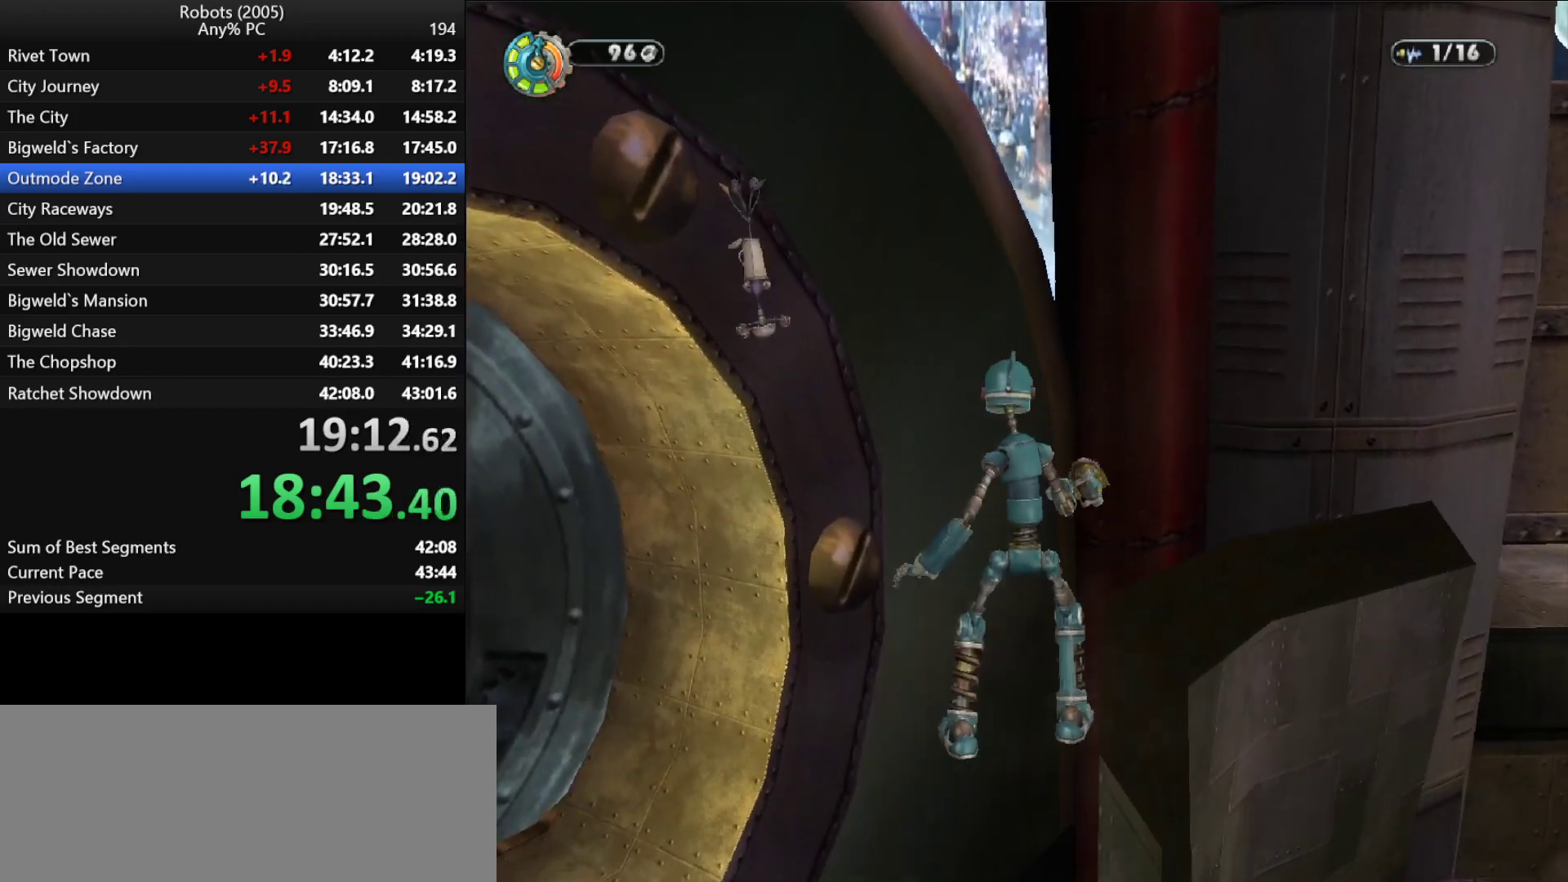
{"keys": ["w"], "events": [[333, "space", "down"], [417, "space", "up"]]}
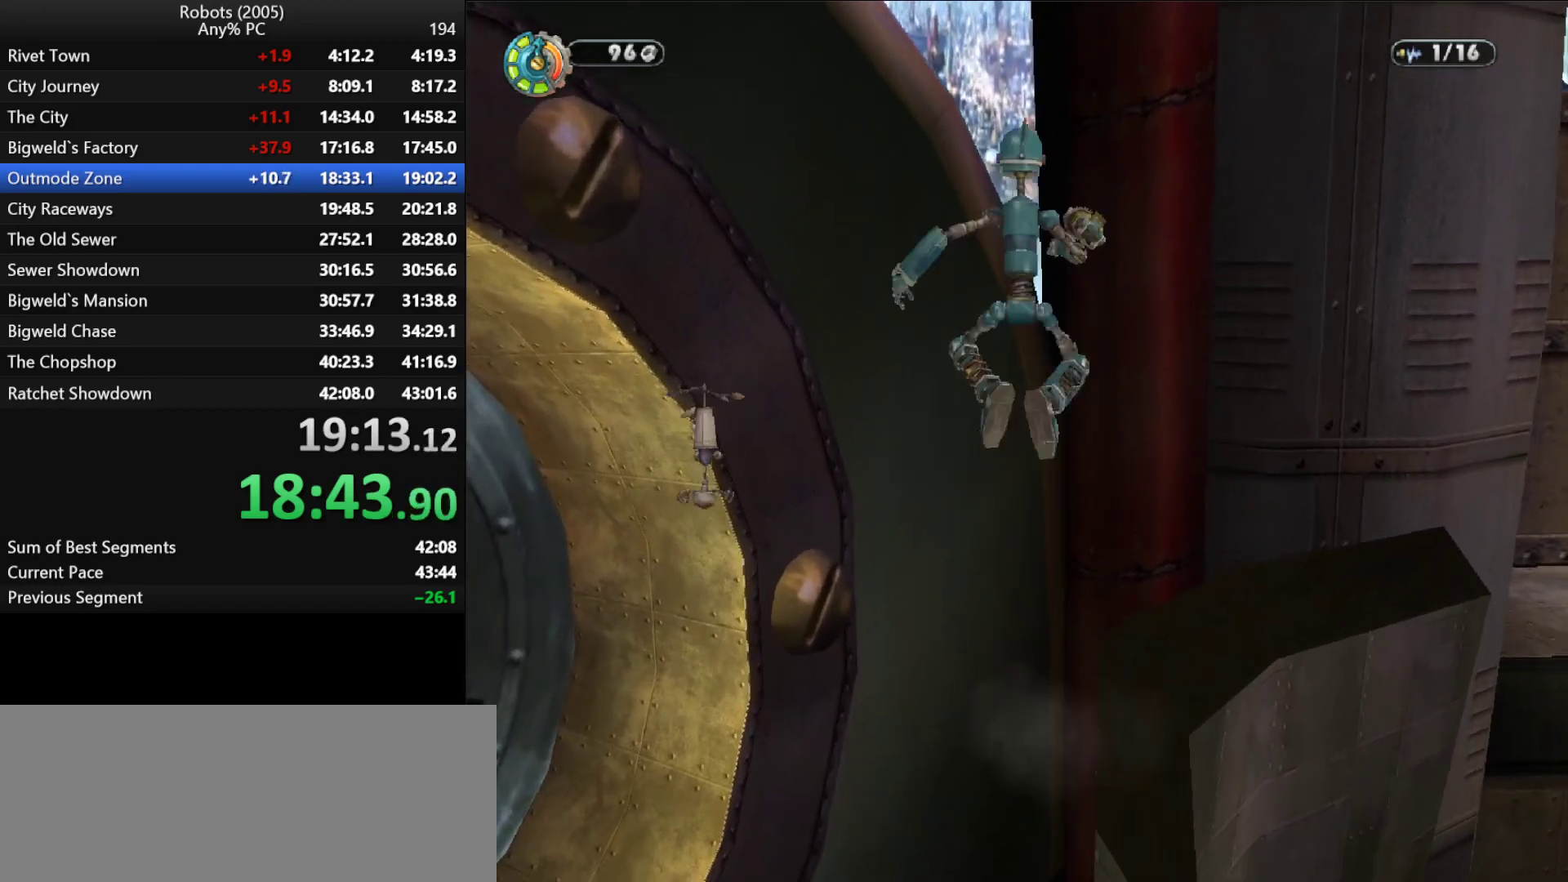
{"keys": ["w"], "events": [[250, "space", "down"], [300, "space", "up"]]}
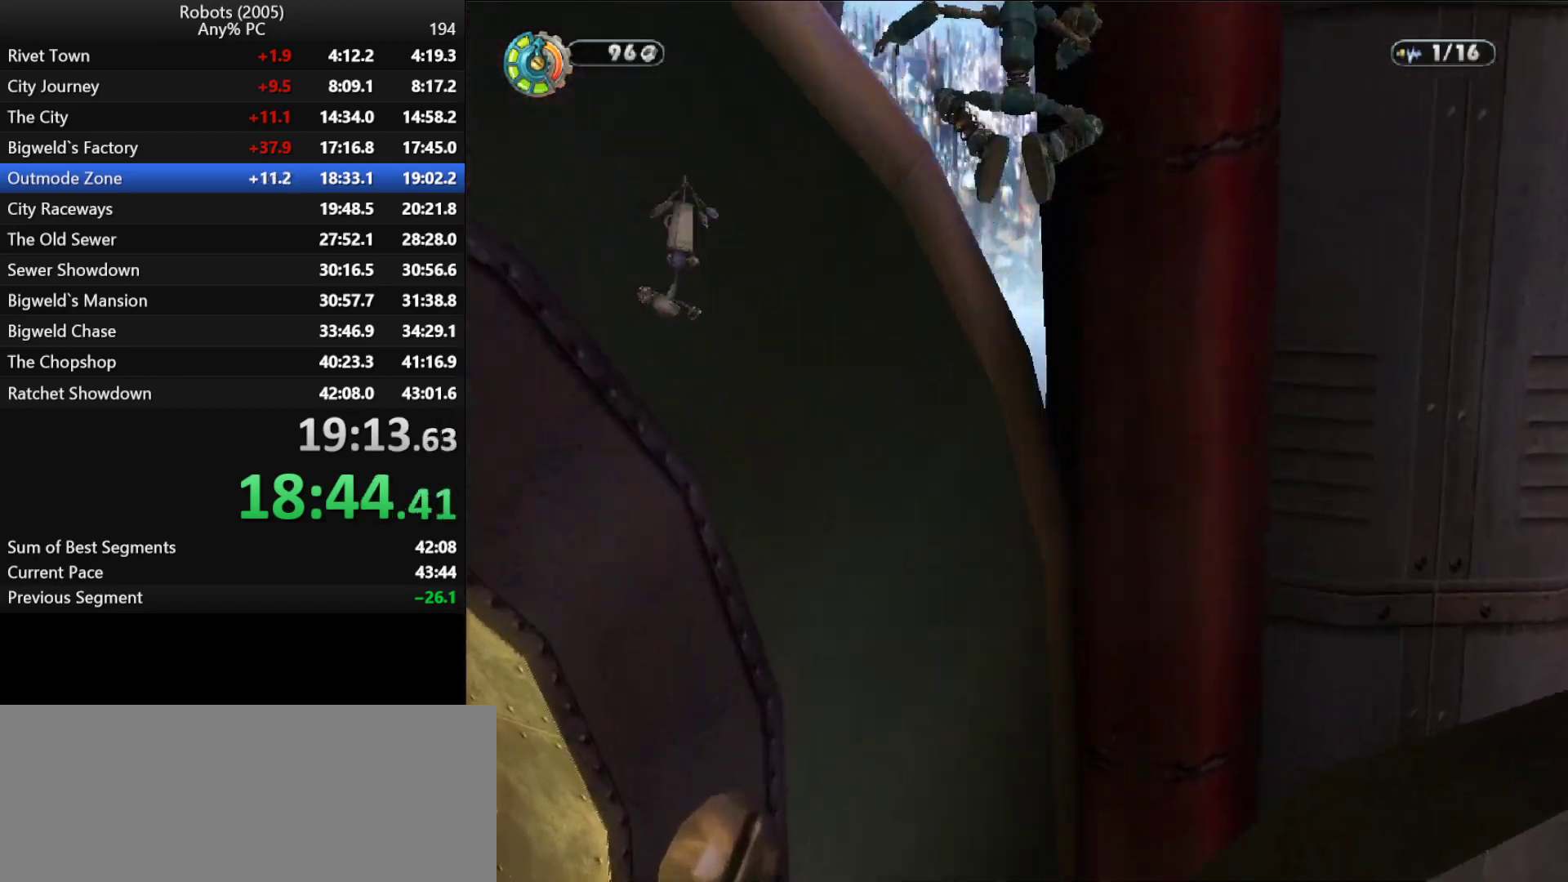
{"keys": ["d", "s"], "events": [[317, "d", "down"], [317, "semicolon", "down"], [367, "w", "up"], [417, "s", "down"], [467, "semicolon", "up"]]}
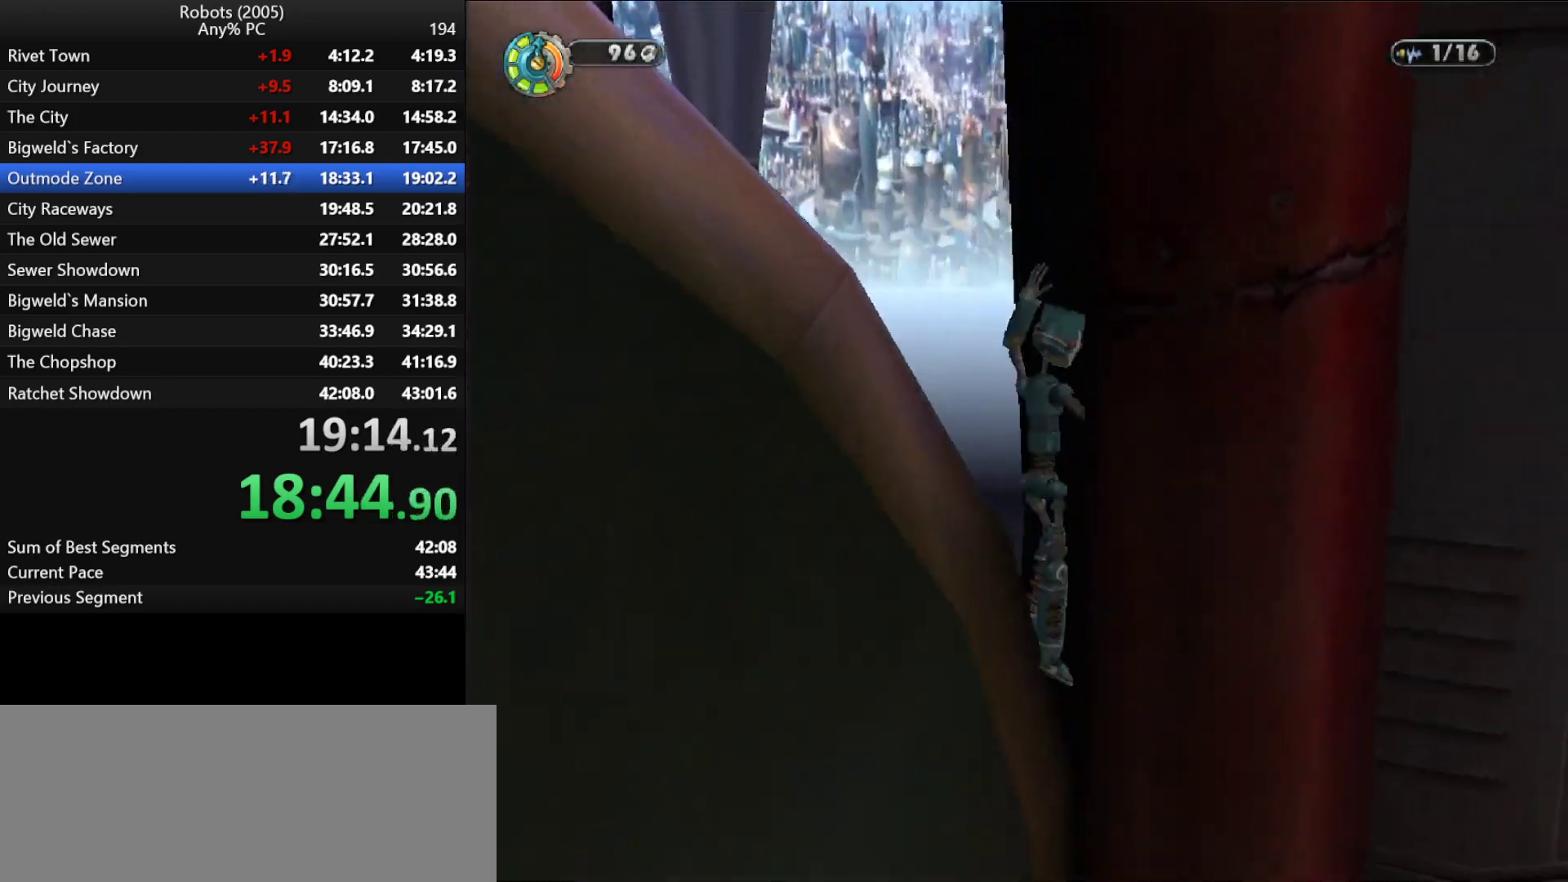
{"keys": [], "events": [[50, "d", "up"], [50, "s", "up"]]}
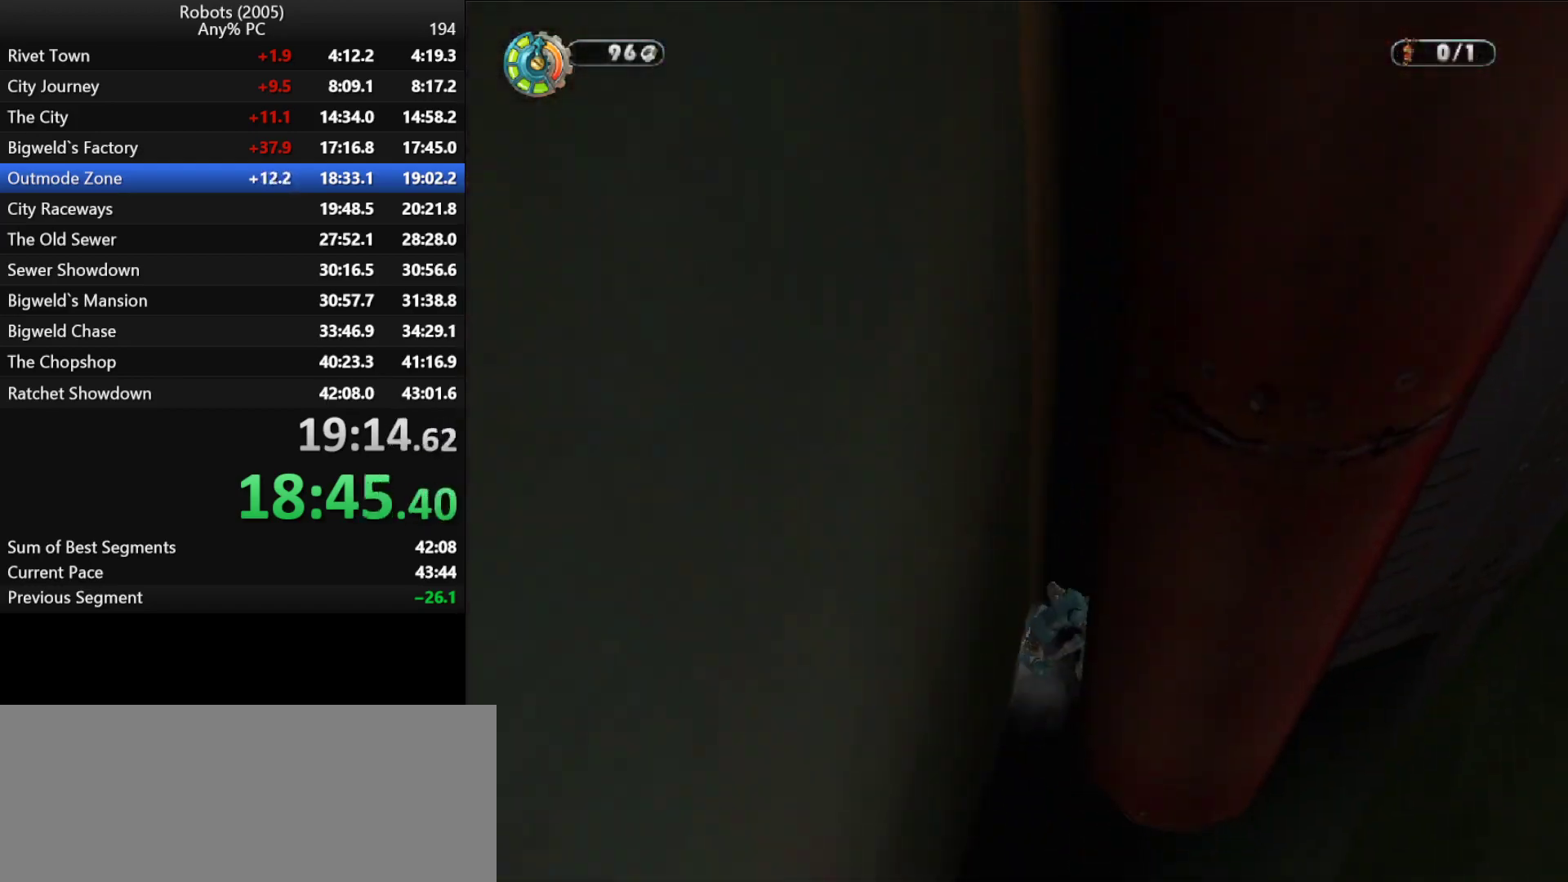
{"keys": ["s"], "events": [[67, "shift", "down"], [150, "shift", "up"], [450, "s", "down"]]}
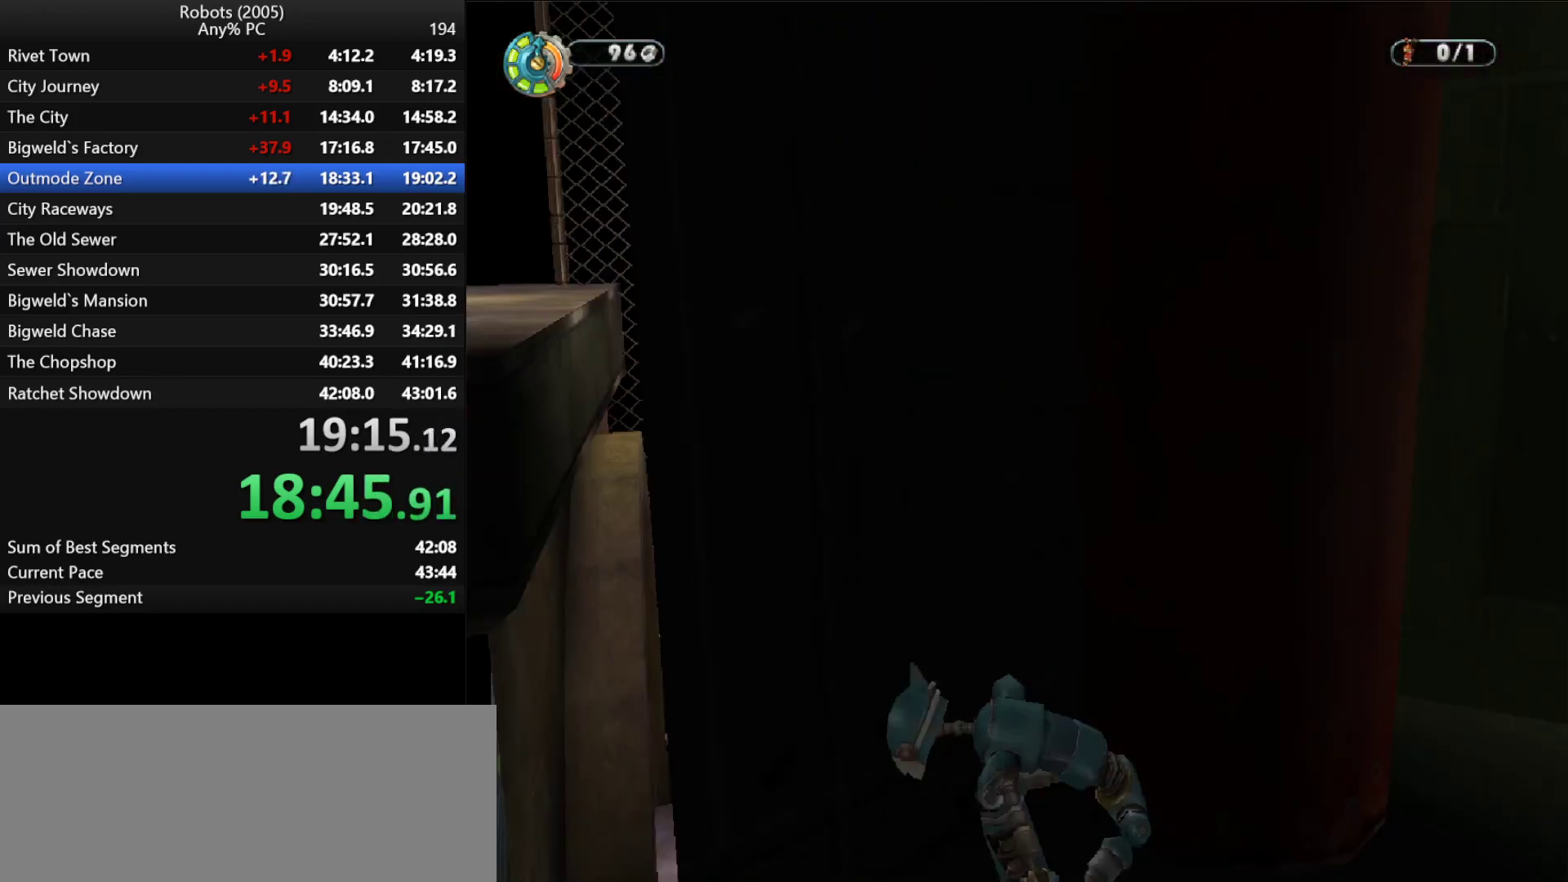
{"keys": ["d", "w"], "events": [[183, "space", "down"], [267, "d", "down"], [267, "space", "up"], [367, "s", "up"], [500, "w", "down"]]}